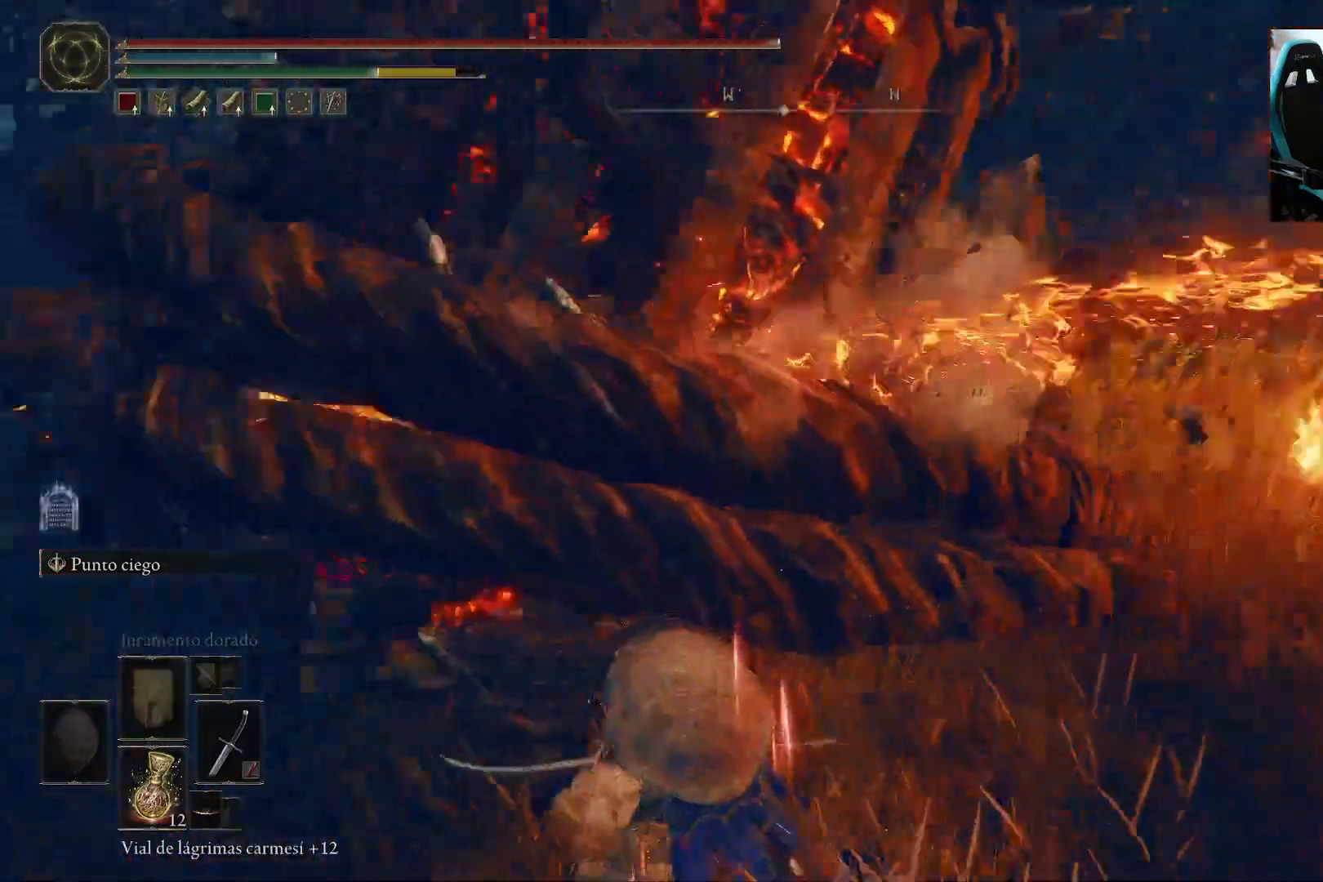
Gameplay with a controller (Xbox layout); each line is a JSON object with the inputs held at the frame after it (dt_ms = milliseconds from this image to that frame). "events" lists button and stick changes between this image and that frame as [ms after this image, input, new state], when the widget could be followed in between.
{"dt_ms": 500, "buttons": ["A"], "left_stick": "down-left", "right_stick": "center", "events": [[267, "right_stick", "center"], [433, "A", "down"]]}
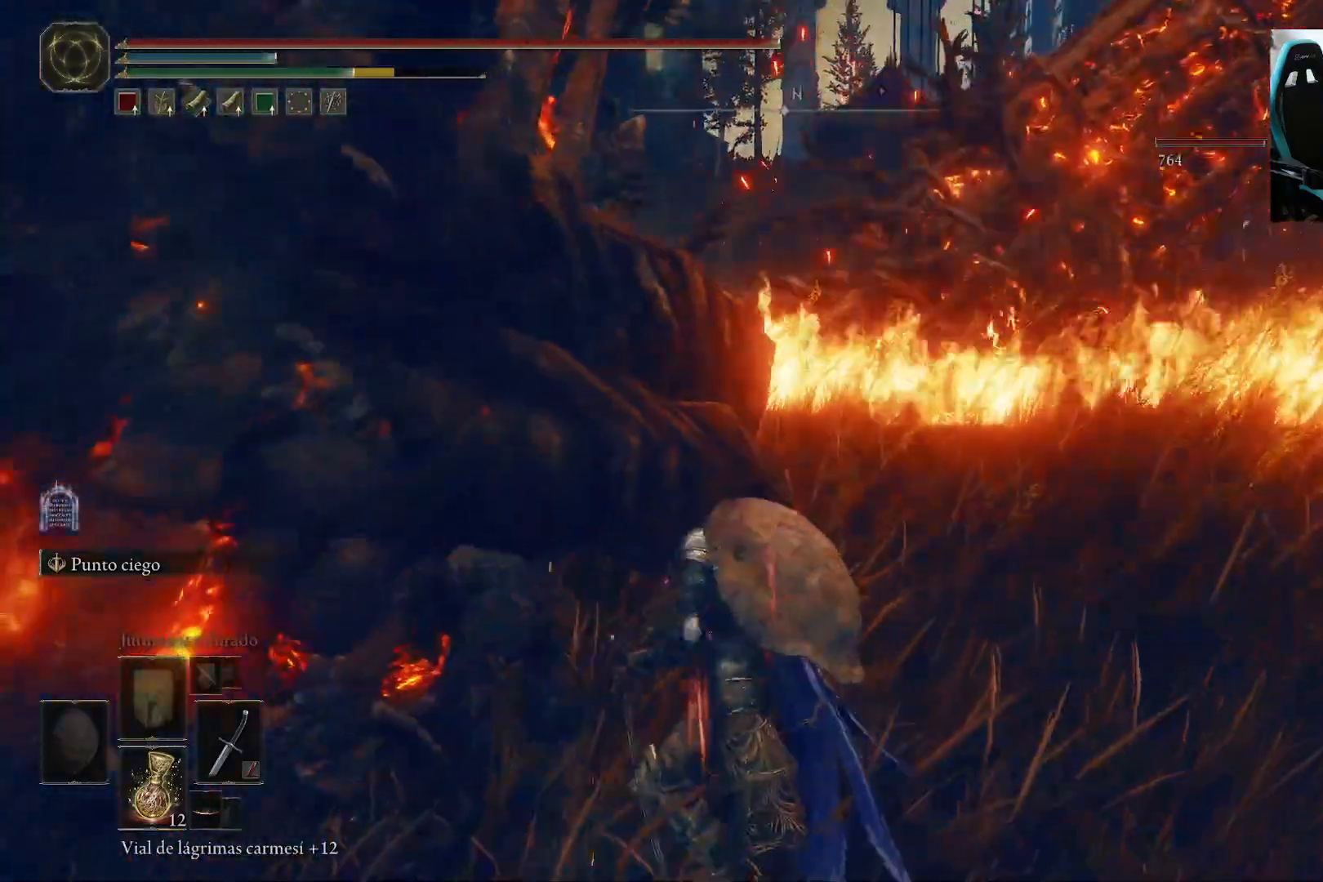
{"dt_ms": 500, "buttons": ["R2"], "left_stick": "up-left", "right_stick": "left", "events": [[67, "left_stick", "left"], [100, "A", "up"], [133, "R2", "down"], [367, "right_stick", "left"], [417, "left_stick", "up-left"]]}
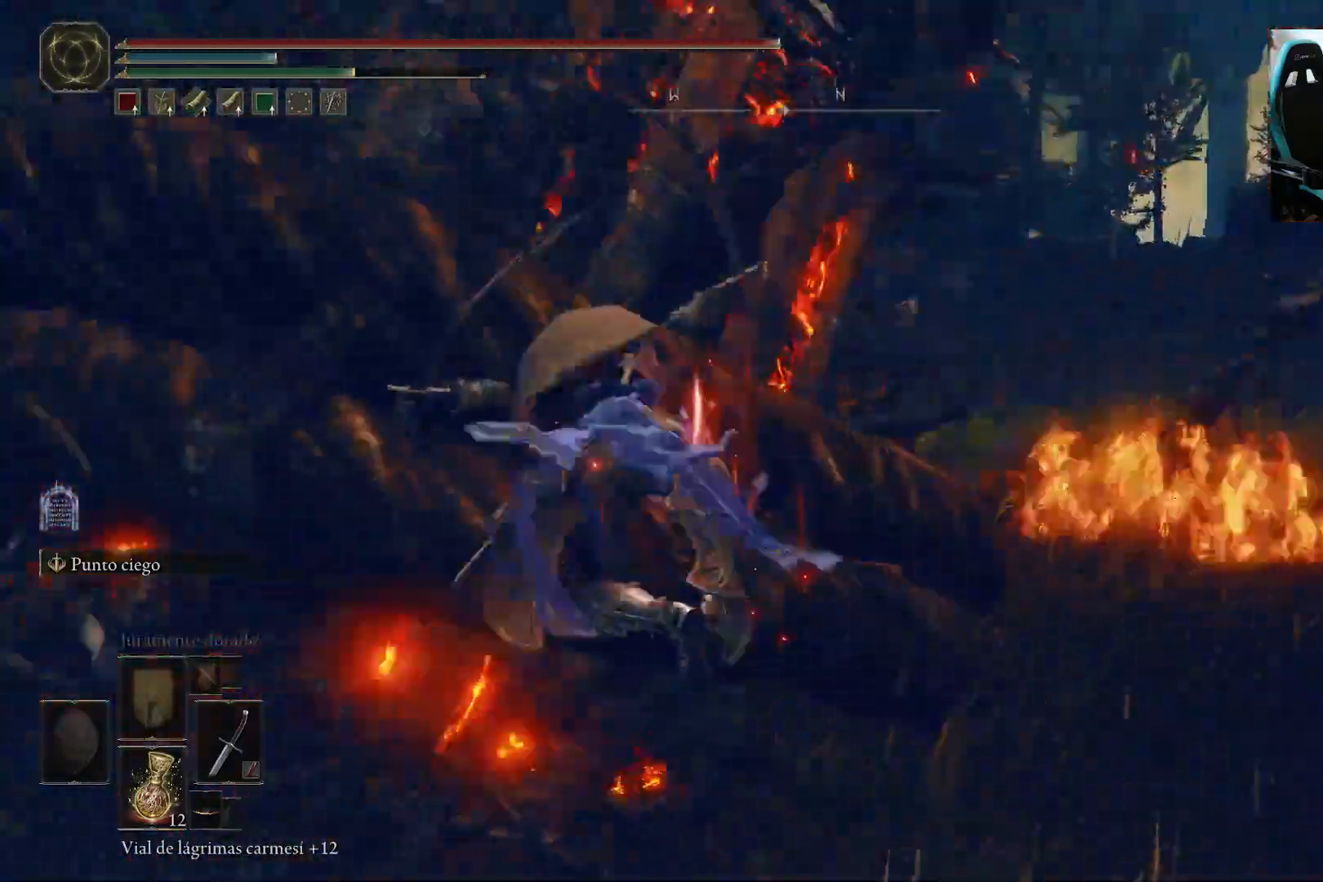
{"dt_ms": 500, "buttons": [], "left_stick": "up", "right_stick": "center", "events": [[33, "R2", "up"], [117, "right_stick", "center"], [150, "left_stick", "up"]]}
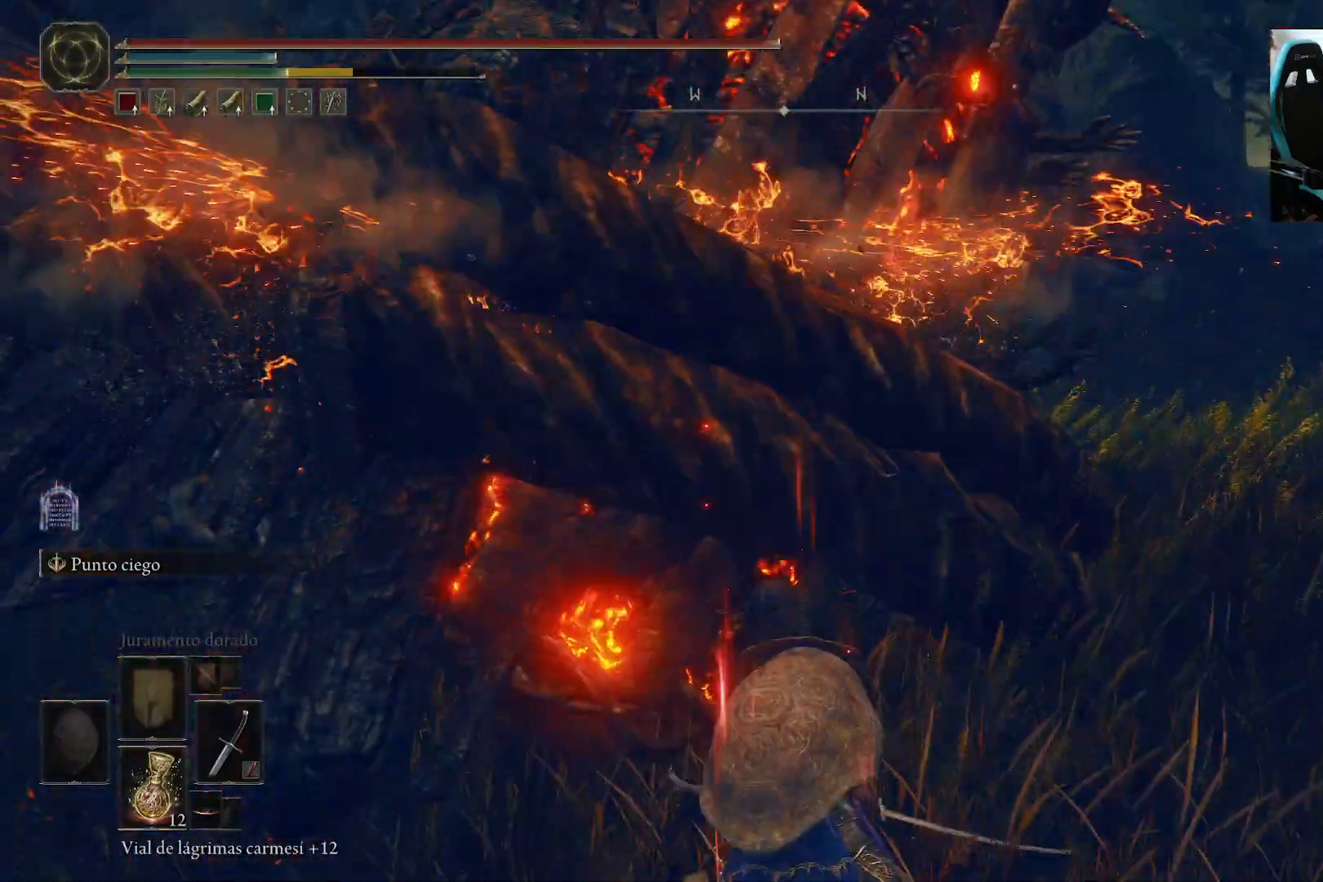
{"dt_ms": 500, "buttons": [], "left_stick": "up-right", "right_stick": "center", "events": [[33, "left_stick", "up-right"], [67, "right_stick", "left"], [183, "left_stick", "right"], [400, "left_stick", "up-right"], [400, "right_stick", "center"]]}
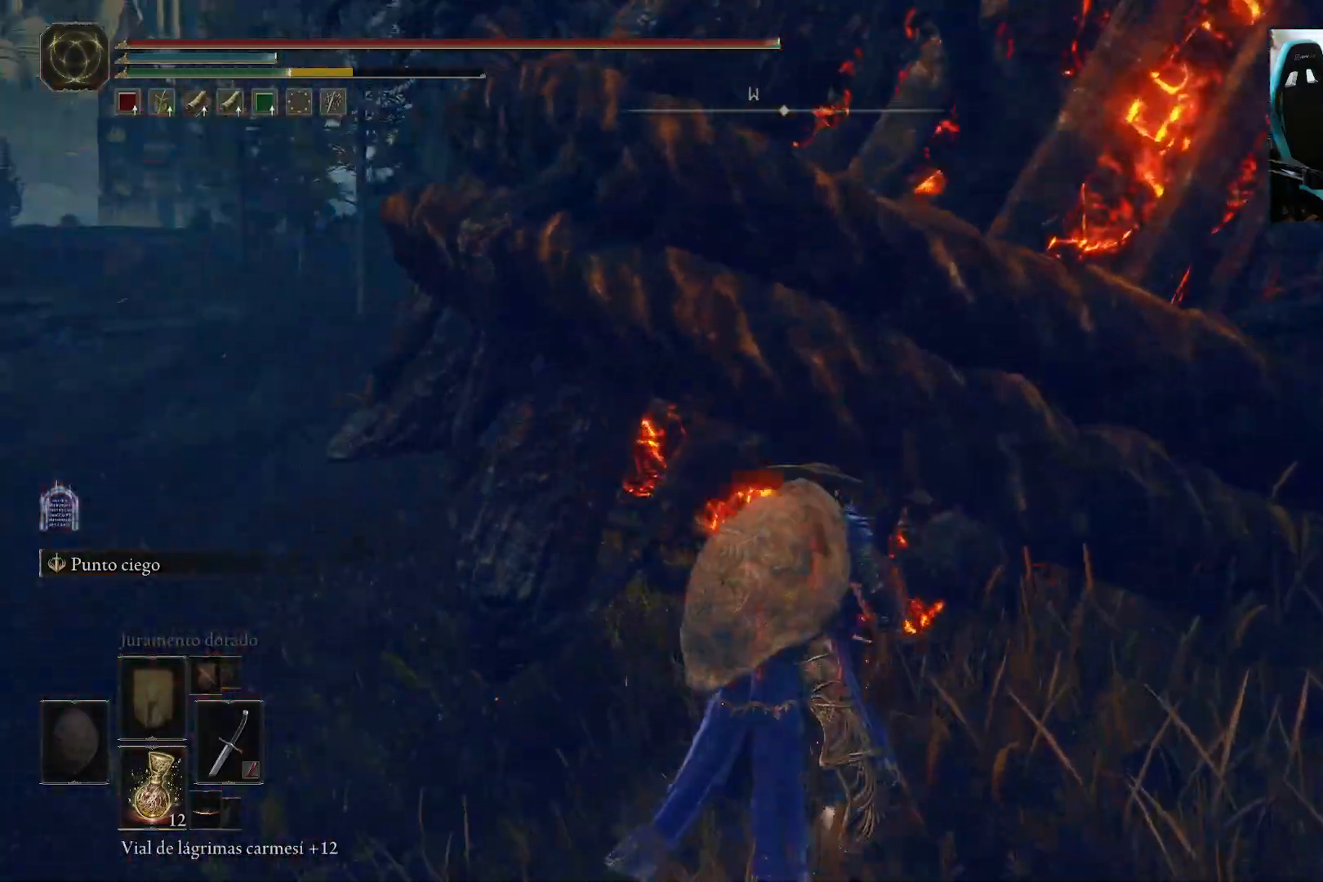
{"dt_ms": 500, "buttons": ["R2"], "left_stick": "up", "right_stick": "center", "events": [[67, "A", "down"], [100, "left_stick", "up"], [233, "R2", "down"], [333, "A", "up"]]}
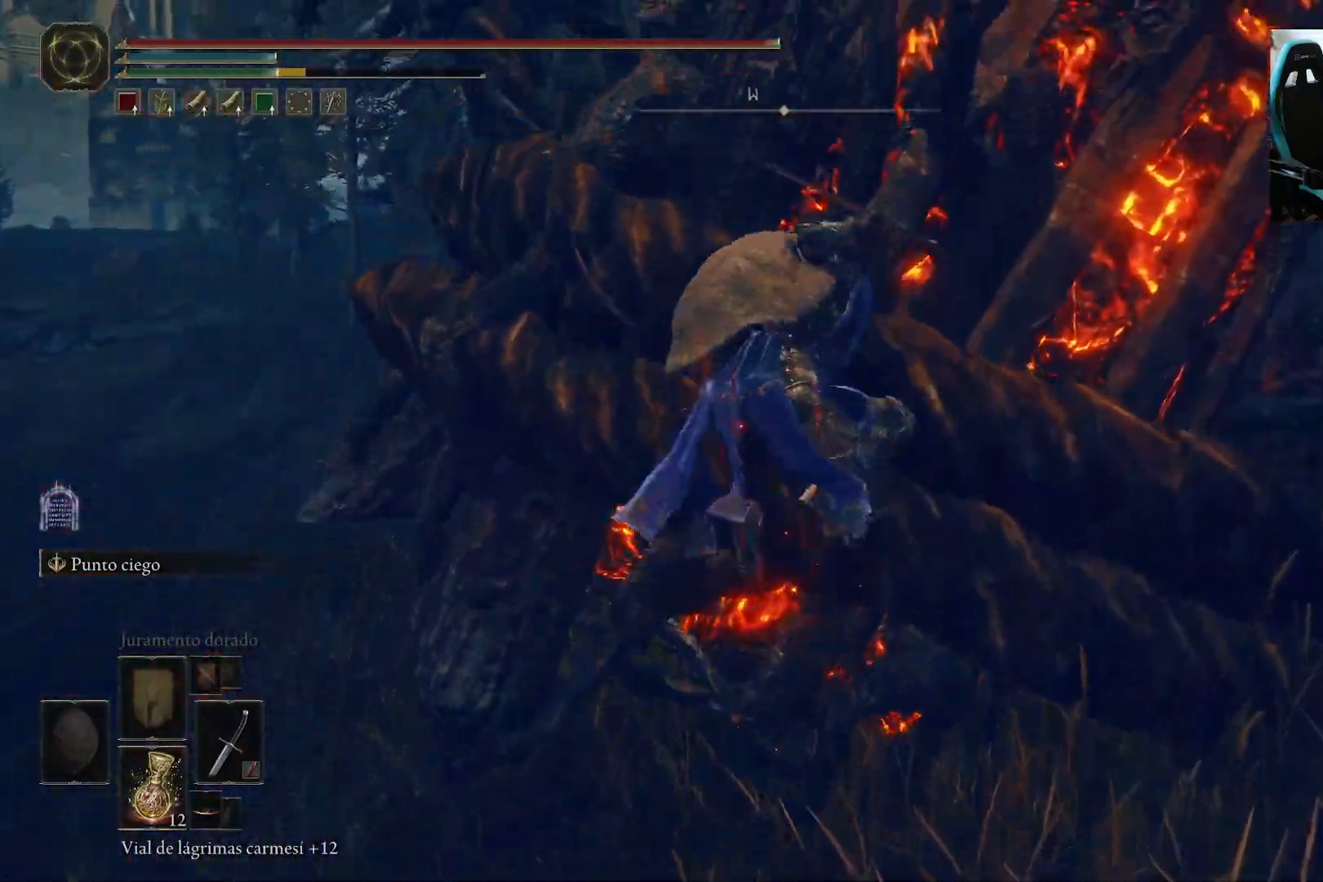
{"dt_ms": 500, "buttons": [], "left_stick": "up", "right_stick": "center", "events": [[67, "R2", "up"], [267, "right_stick", "up"], [367, "right_stick", "center"]]}
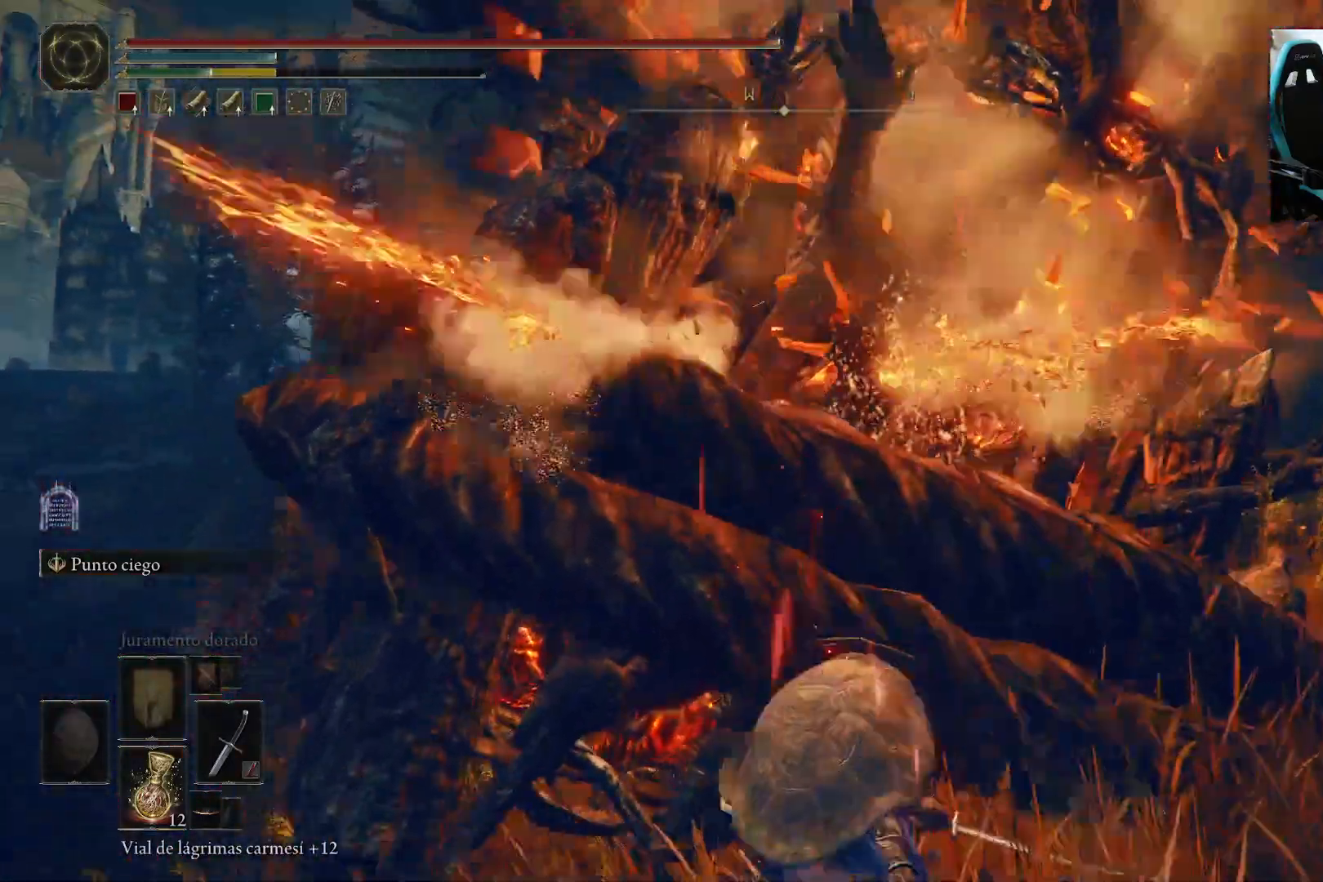
{"dt_ms": 500, "buttons": [], "left_stick": "right", "right_stick": "right", "events": [[117, "left_stick", "up-right"], [267, "right_stick", "right"], [333, "left_stick", "right"]]}
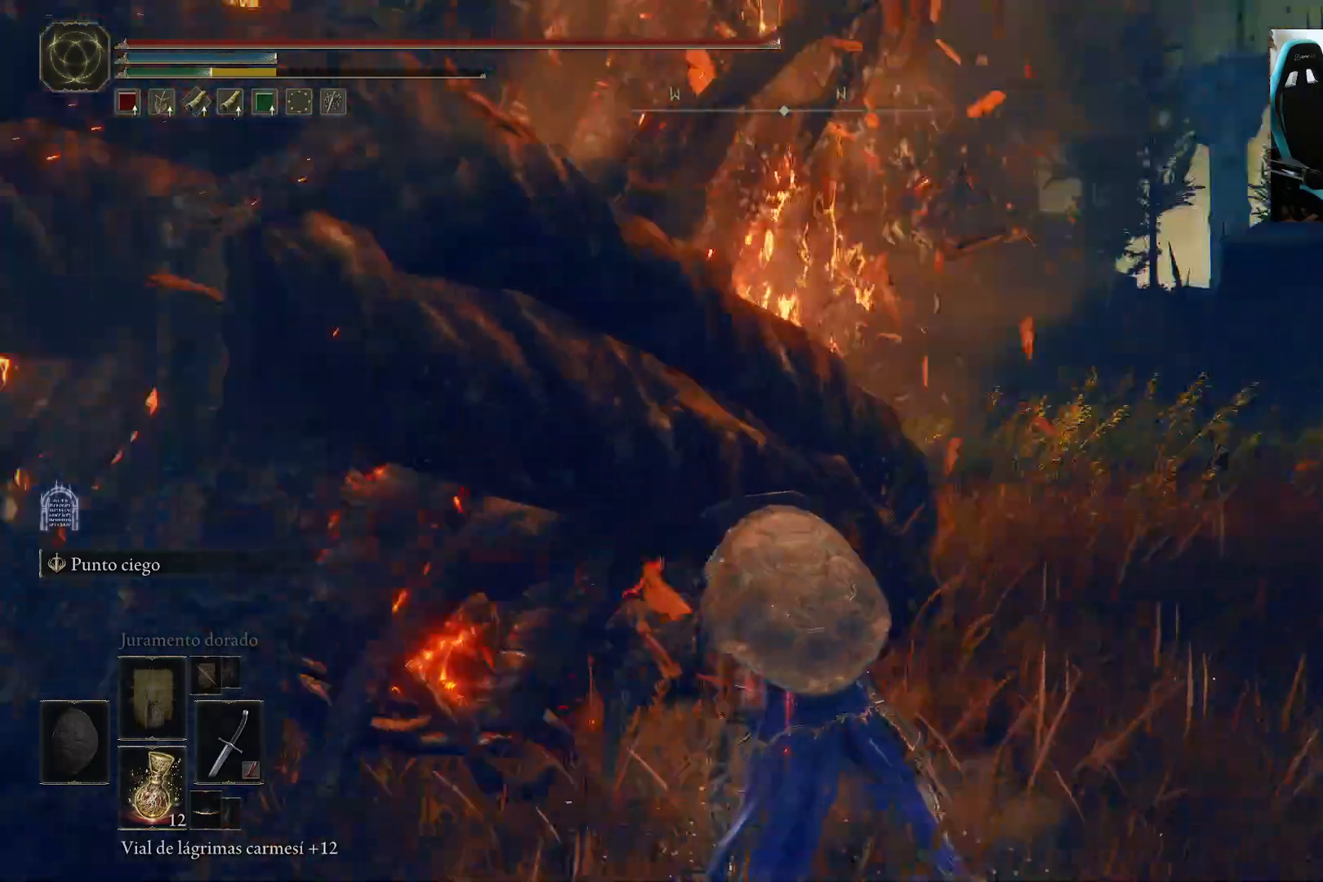
{"dt_ms": 500, "buttons": [], "left_stick": "right", "right_stick": "center", "events": [[250, "right_stick", "center"]]}
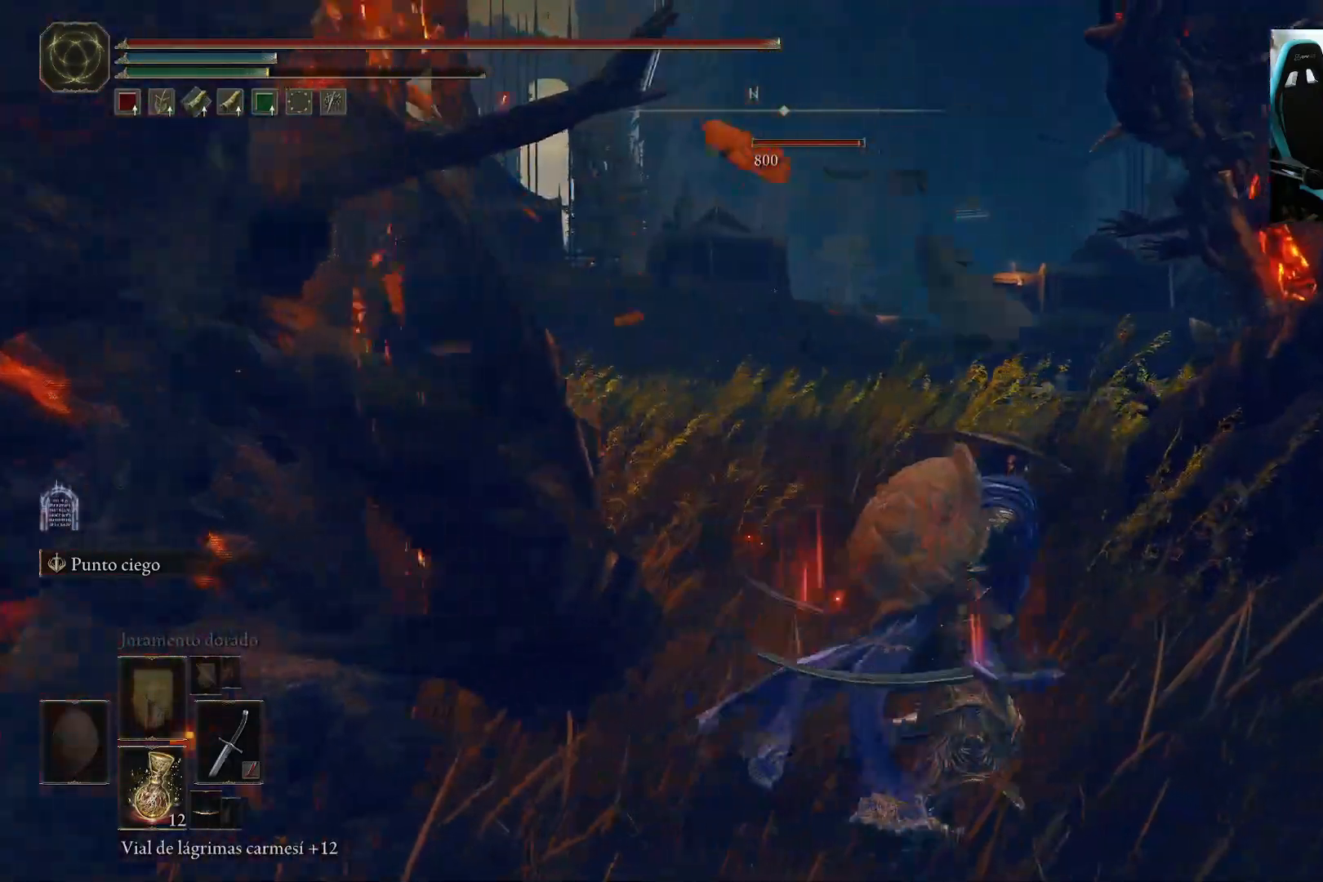
{"dt_ms": 500, "buttons": [], "left_stick": "center", "right_stick": "center", "events": [[383, "left_stick", "center"]]}
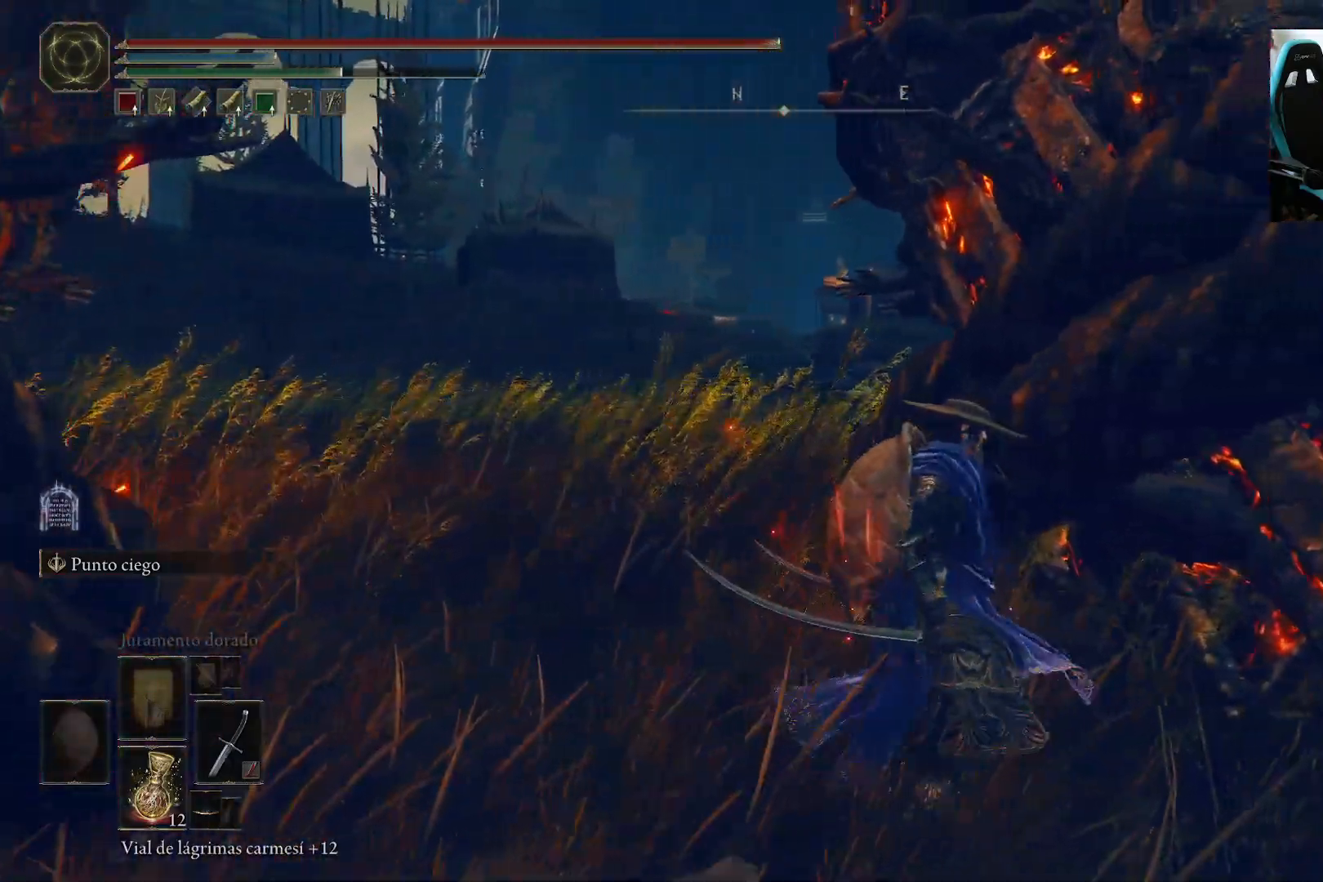
{"dt_ms": 500, "buttons": [], "left_stick": "center", "right_stick": "center", "events": []}
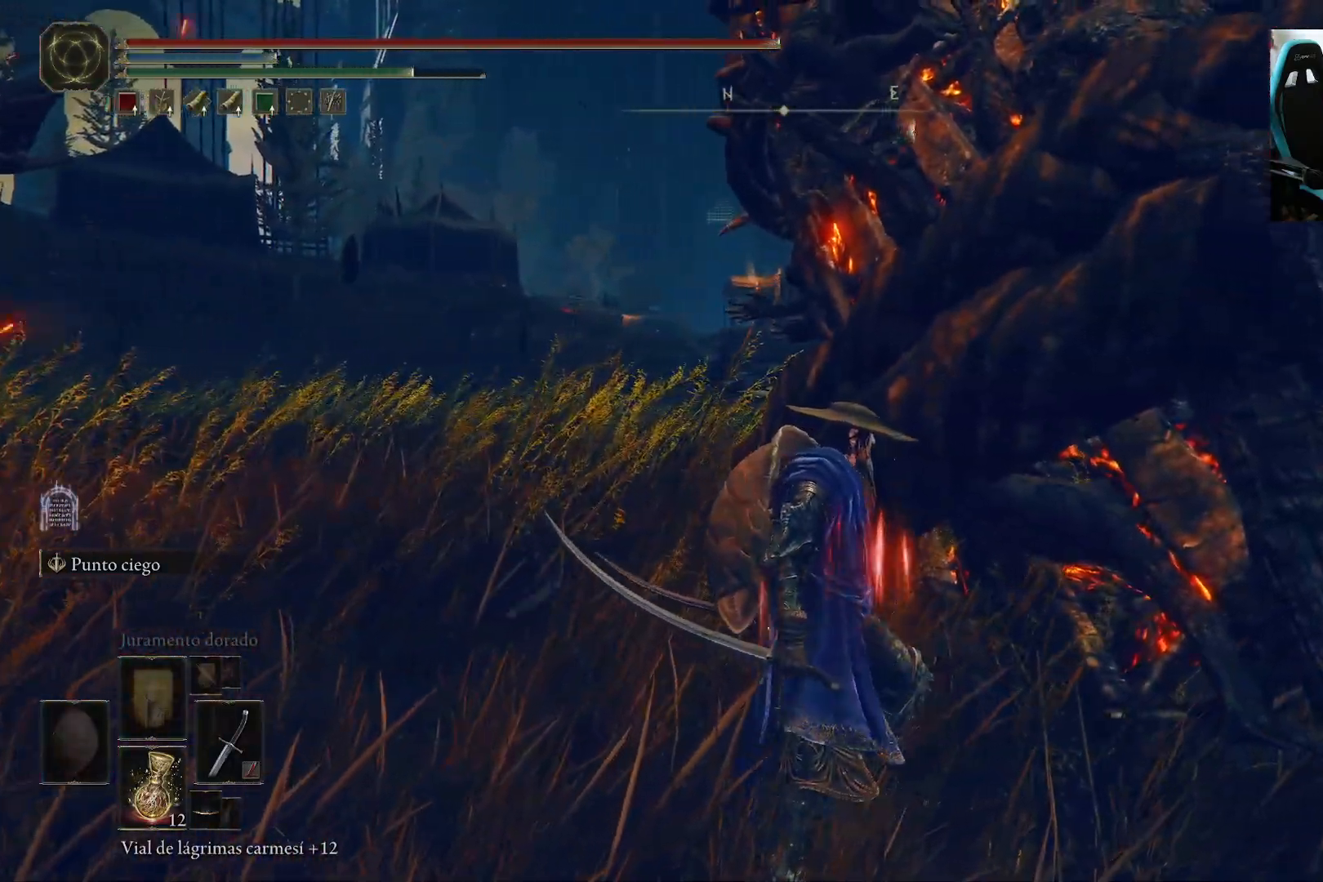
{"dt_ms": 500, "buttons": ["A"], "left_stick": "up", "right_stick": "center", "events": [[67, "right_stick", "right"], [200, "right_stick", "center"], [233, "left_stick", "up"], [467, "A", "down"]]}
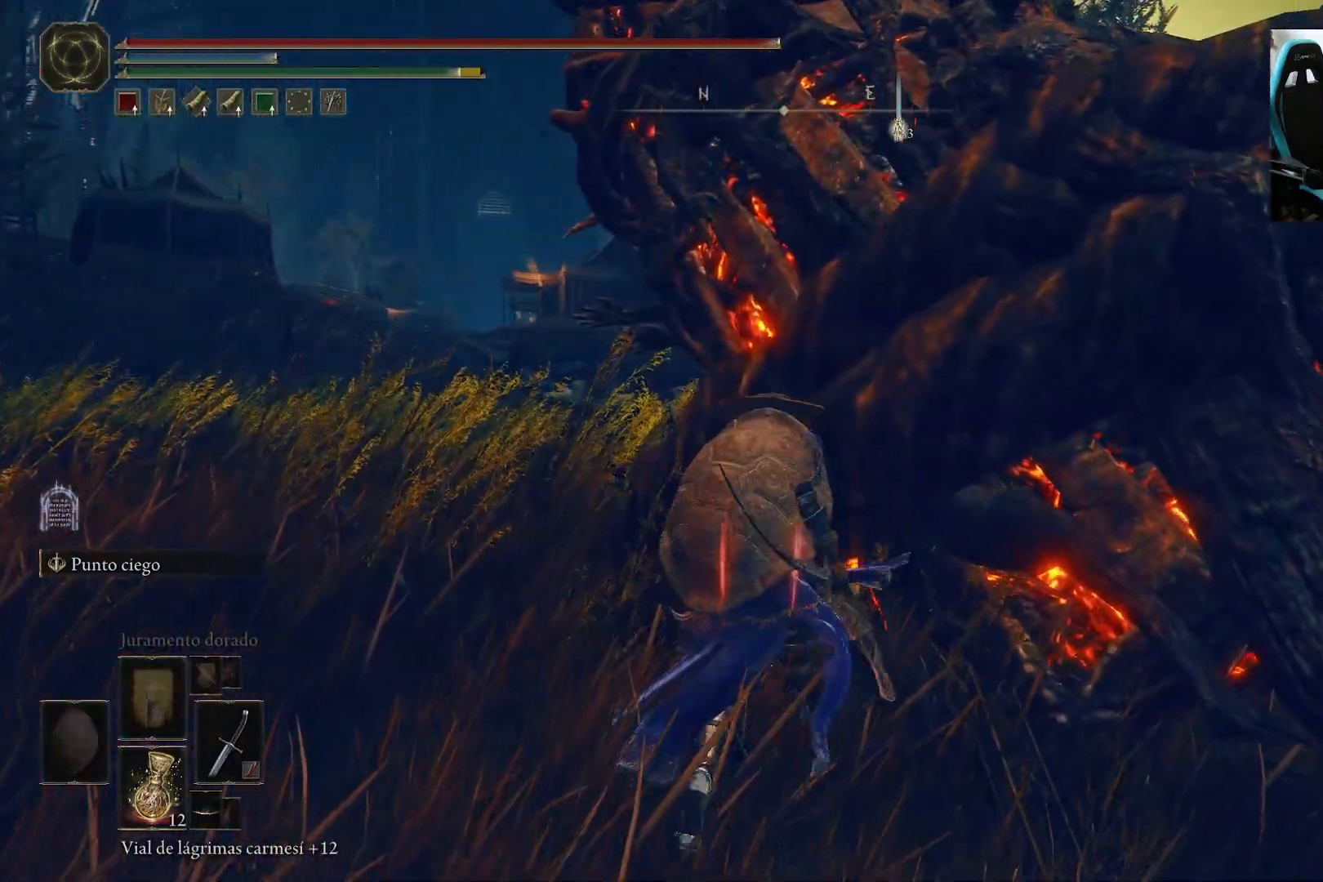
{"dt_ms": 500, "buttons": [], "left_stick": "up-right", "right_stick": "right", "events": [[117, "left_stick", "up-right"], [167, "R2", "down"], [233, "A", "up"], [433, "right_stick", "right"], [467, "R2", "up"]]}
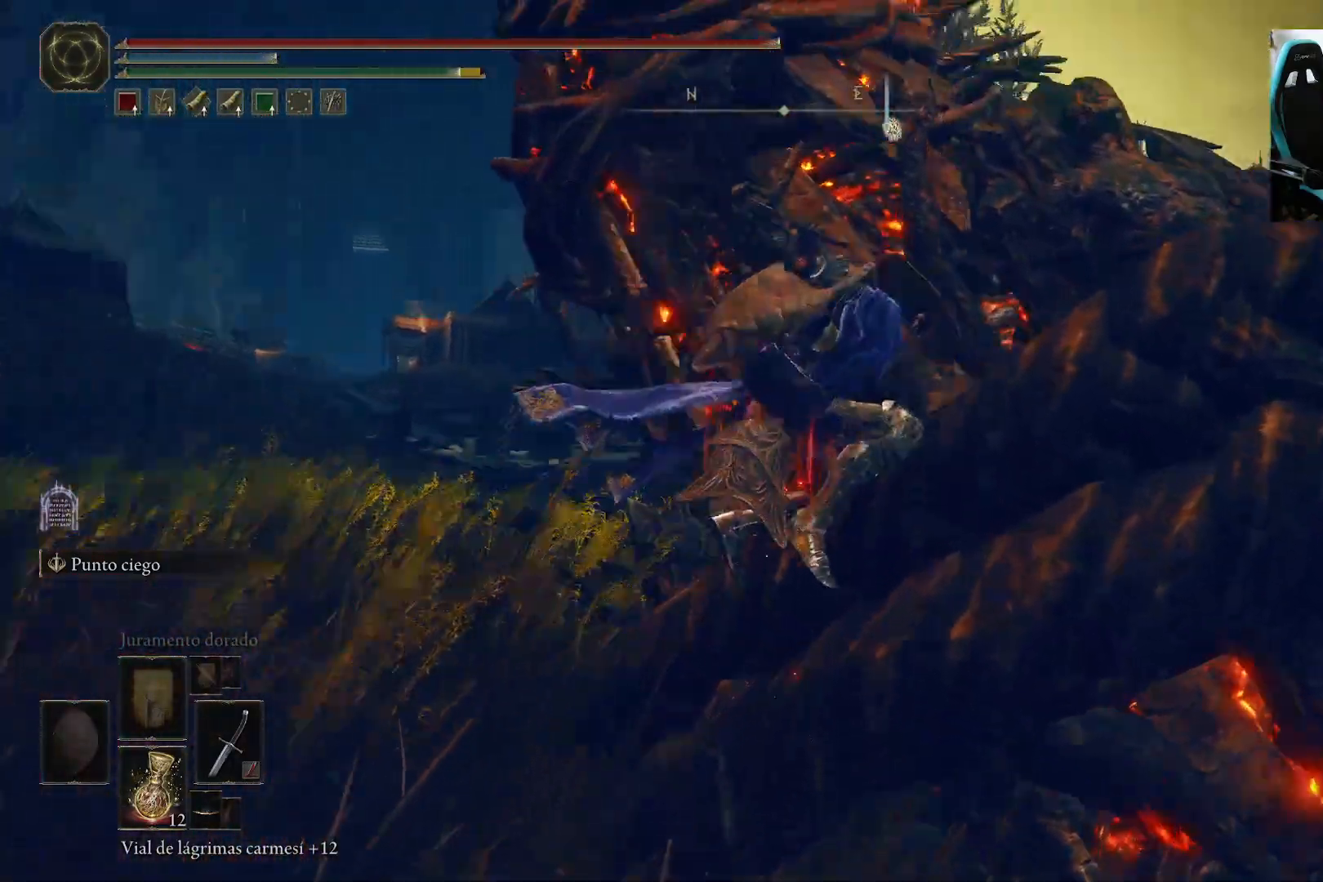
{"dt_ms": 500, "buttons": [], "left_stick": "up-right", "right_stick": "right", "events": [[83, "right_stick", "center"], [400, "right_stick", "right"]]}
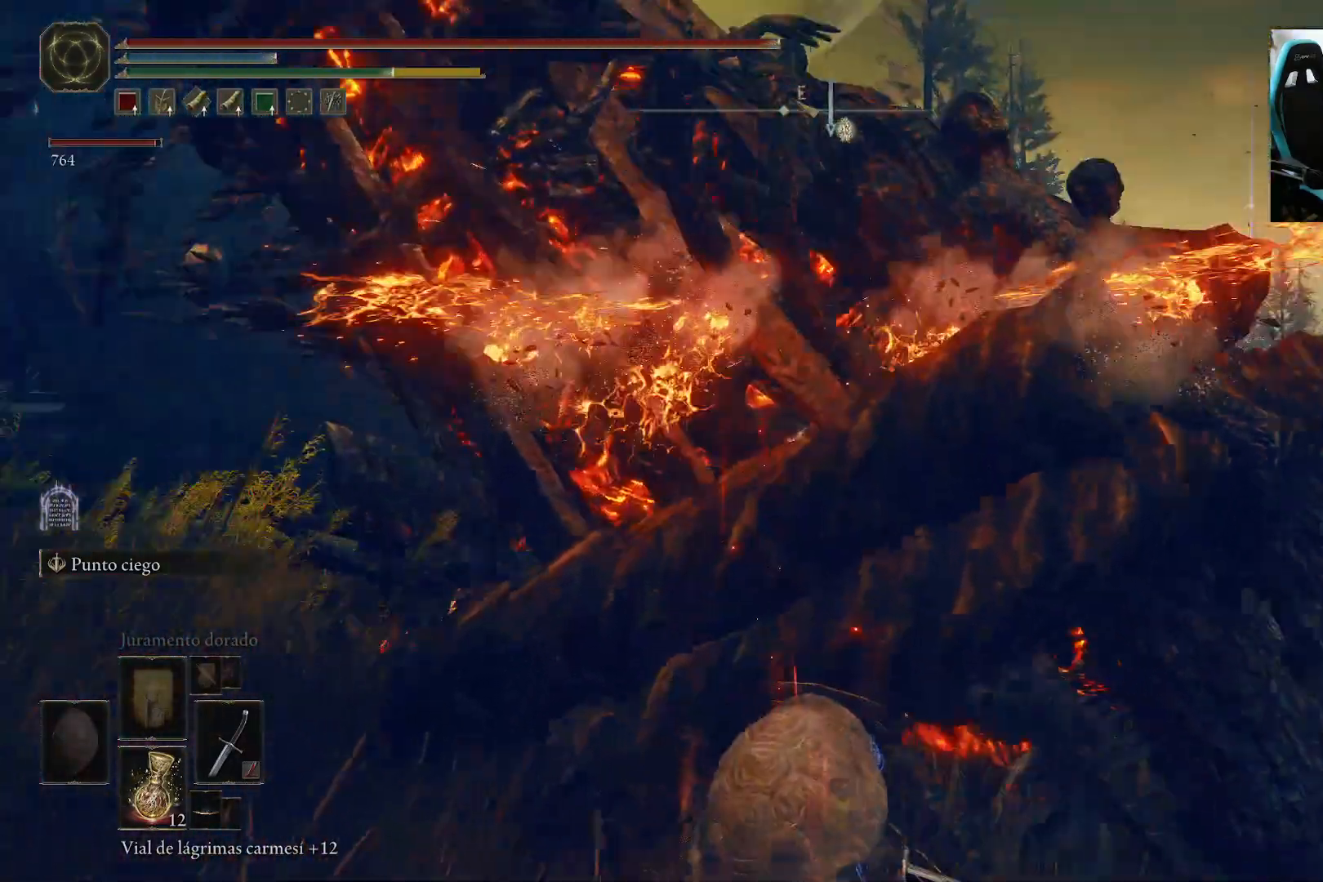
{"dt_ms": 500, "buttons": [], "left_stick": "up-right", "right_stick": "center", "events": [[33, "right_stick", "center"], [333, "A", "down"], [500, "A", "up"]]}
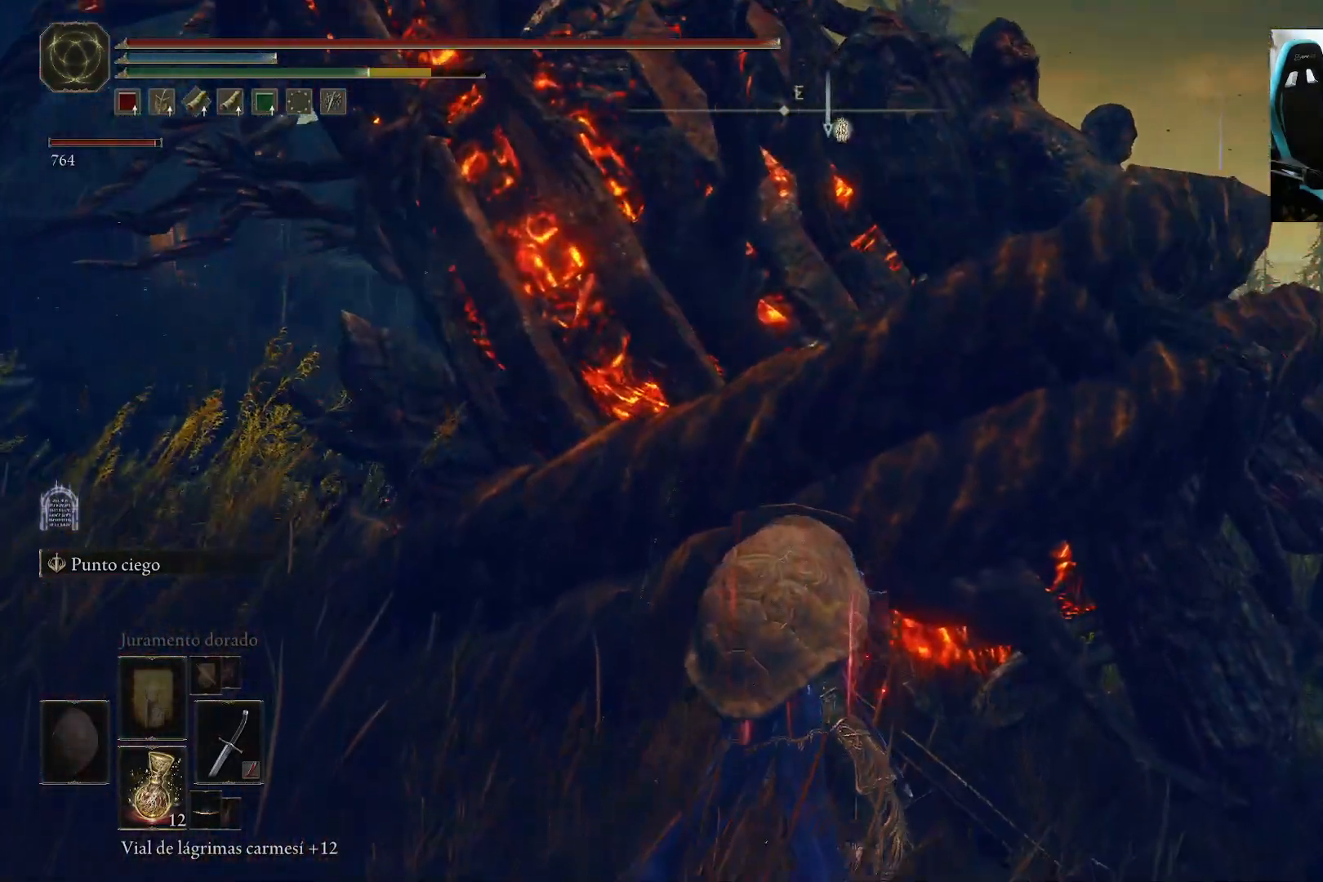
{"dt_ms": 500, "buttons": [], "left_stick": "up", "right_stick": "center", "events": [[83, "left_stick", "up"], [100, "R2", "down"], [400, "R2", "up"]]}
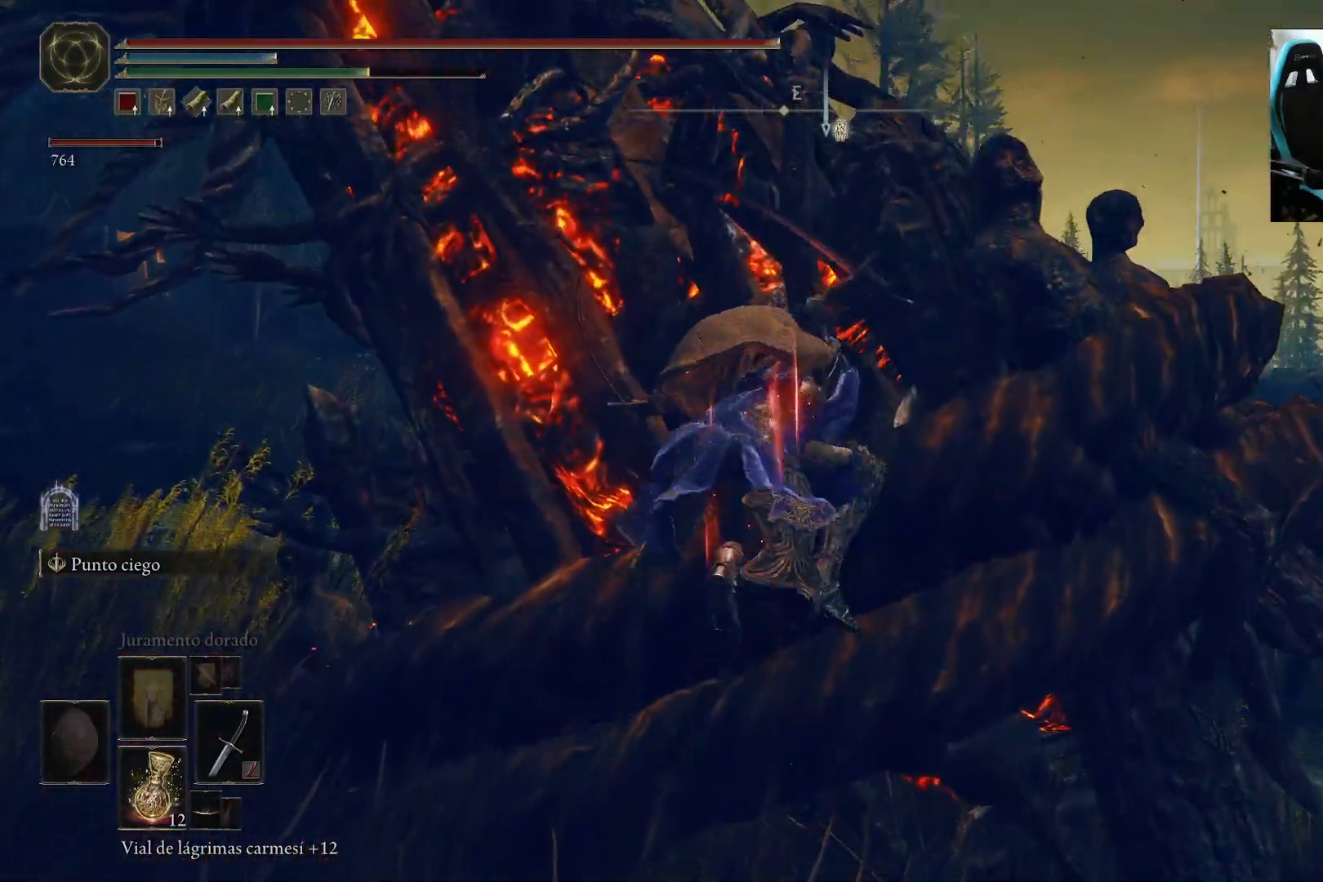
{"dt_ms": 500, "buttons": [], "left_stick": "up", "right_stick": "center", "events": []}
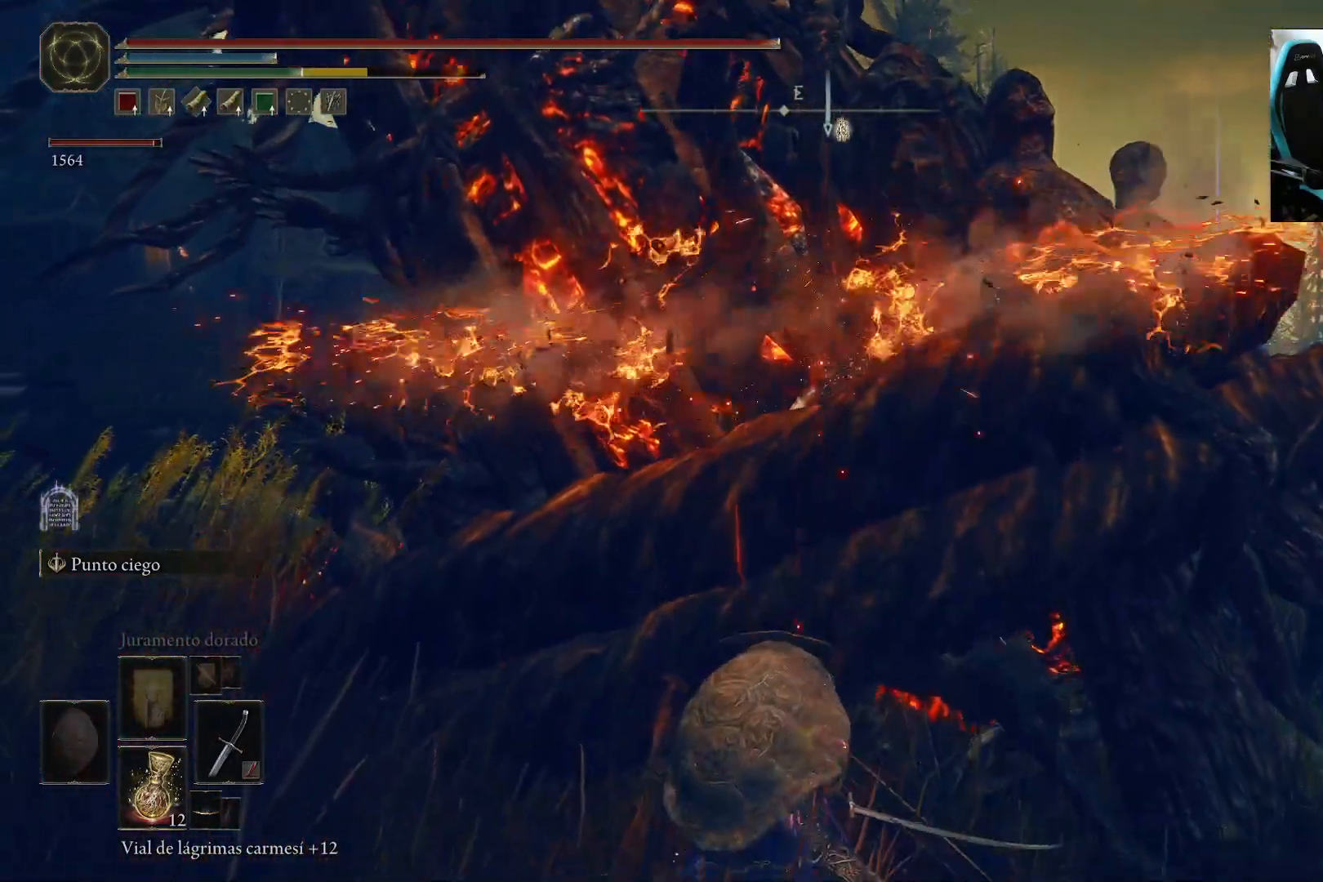
{"dt_ms": 500, "buttons": ["R2"], "left_stick": "up", "right_stick": "center", "events": [[267, "A", "down"], [433, "A", "up"], [467, "R2", "down"]]}
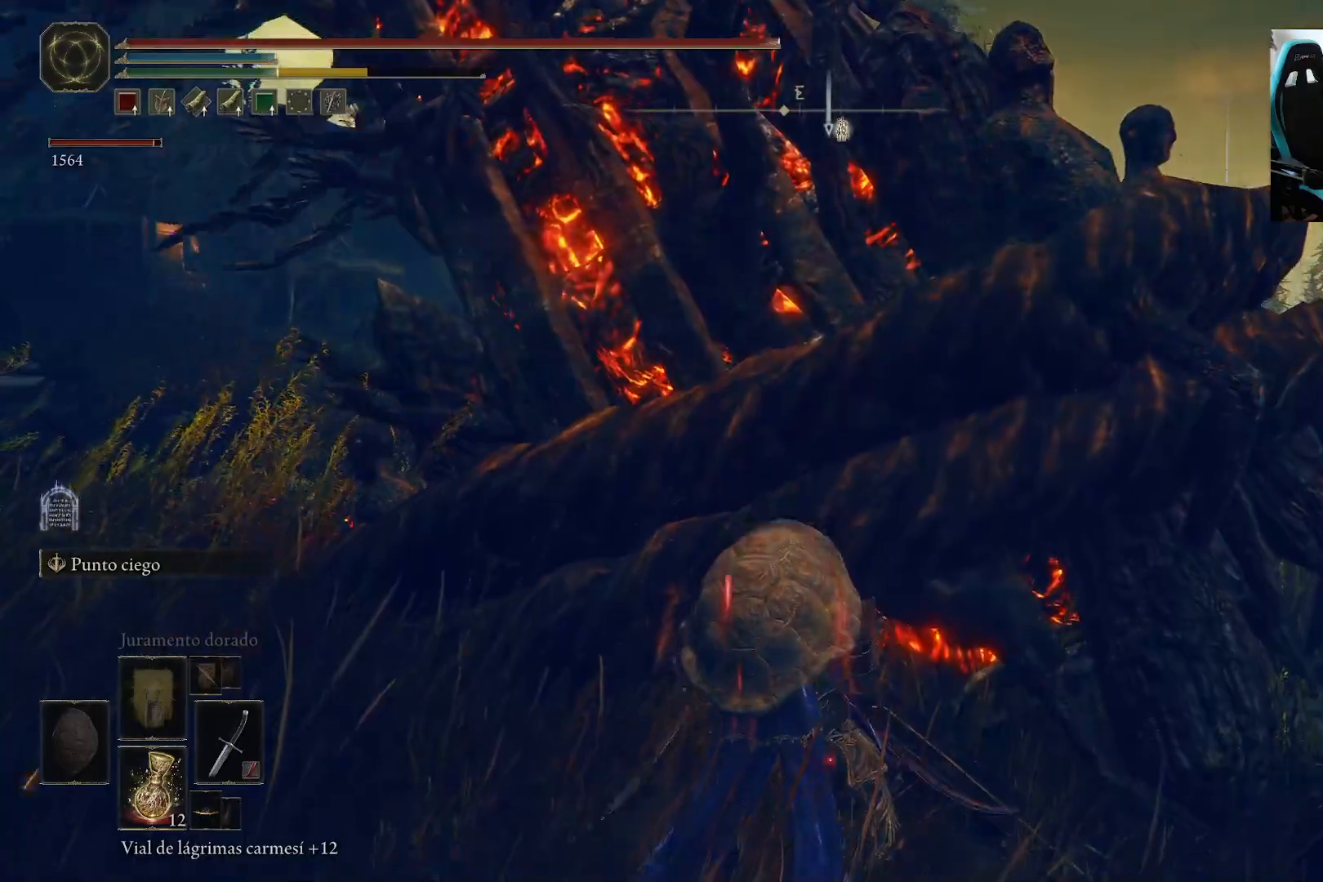
{"dt_ms": 500, "buttons": [], "left_stick": "up", "right_stick": "center", "events": [[167, "R2", "up"]]}
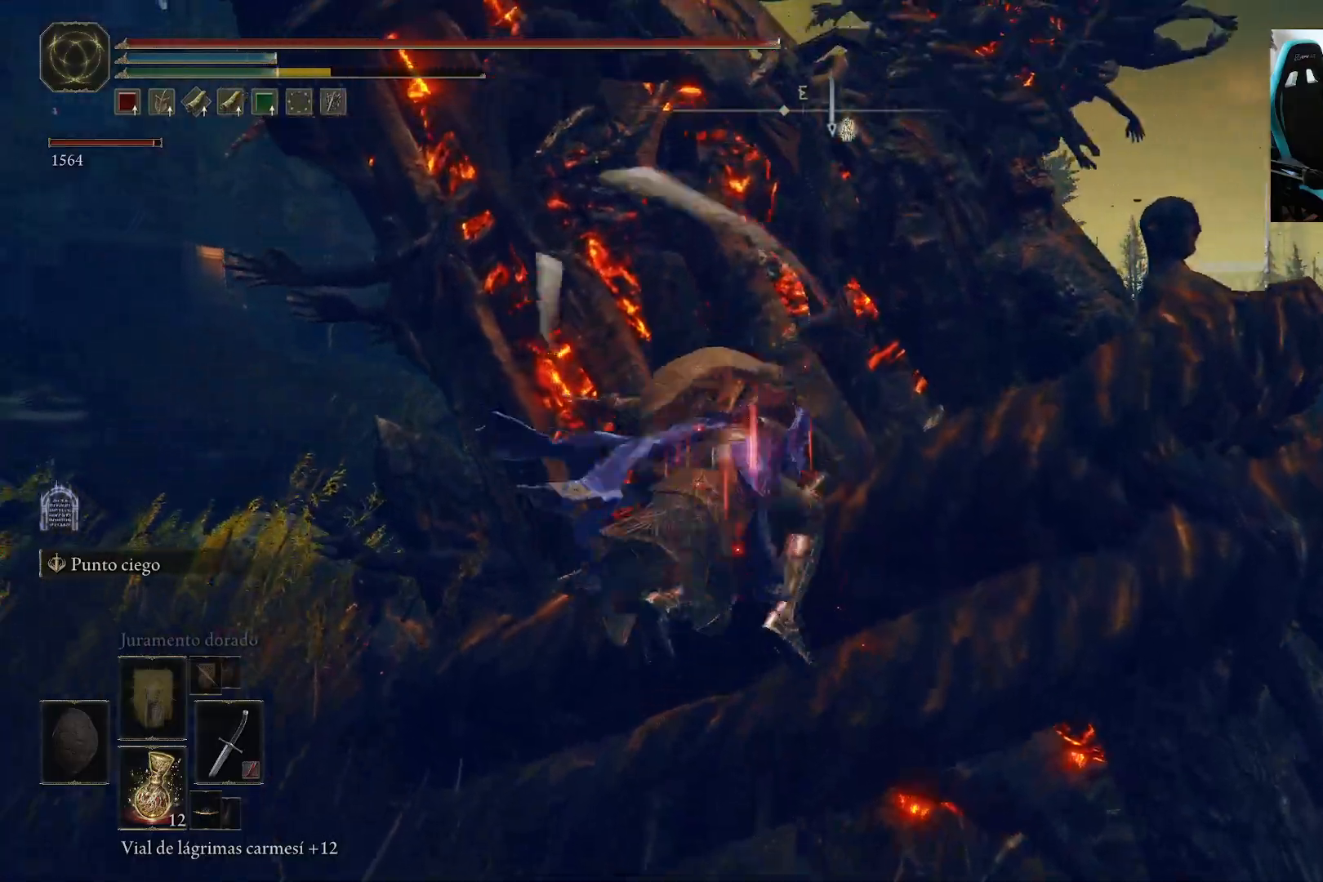
{"dt_ms": 500, "buttons": [], "left_stick": "center", "right_stick": "center", "events": [[217, "left_stick", "up-right"], [217, "right_stick", "left"], [350, "left_stick", "center"], [367, "right_stick", "up-left"], [500, "right_stick", "center"]]}
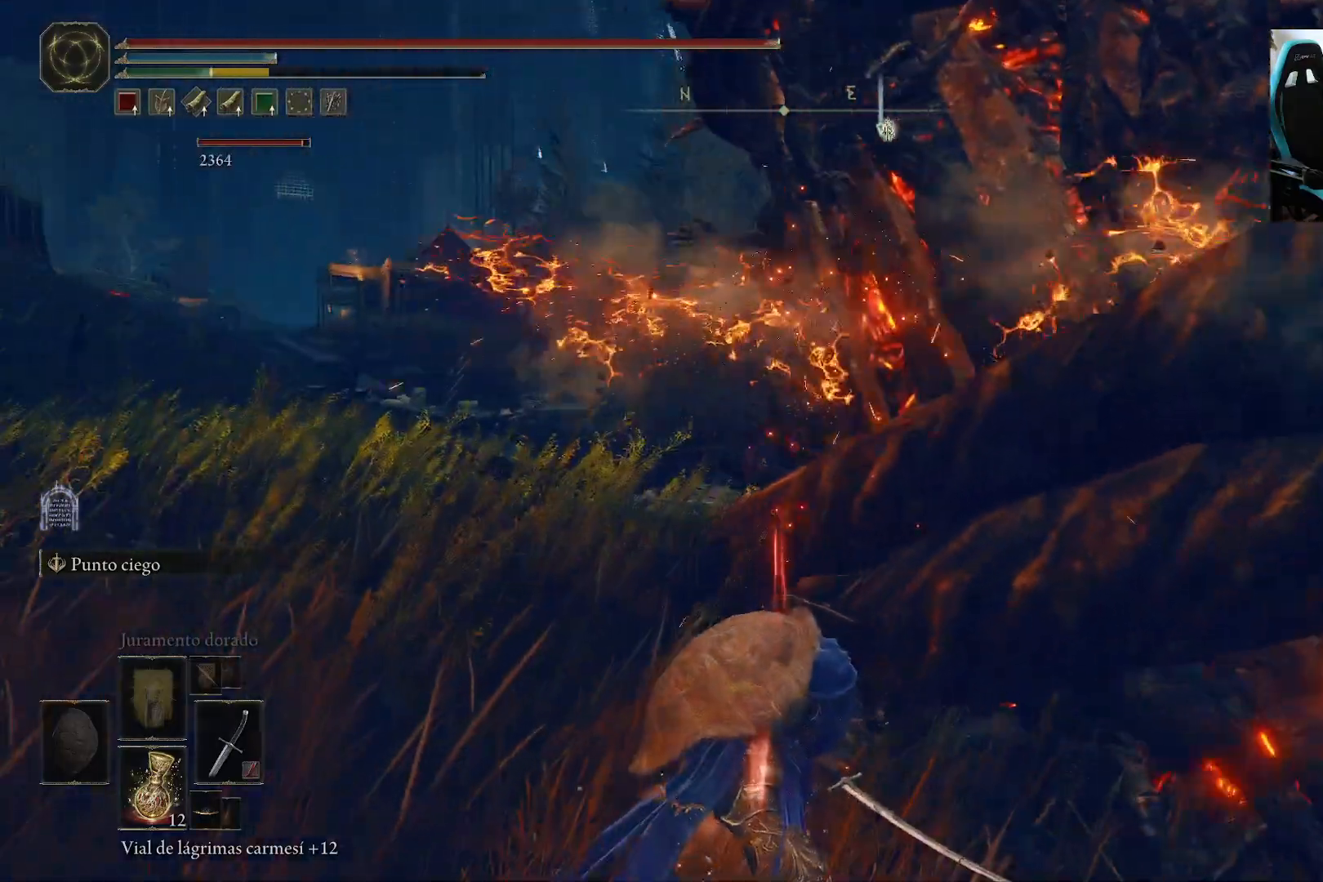
{"dt_ms": 500, "buttons": [], "left_stick": "down", "right_stick": "center", "events": [[233, "left_stick", "left"], [433, "left_stick", "down"]]}
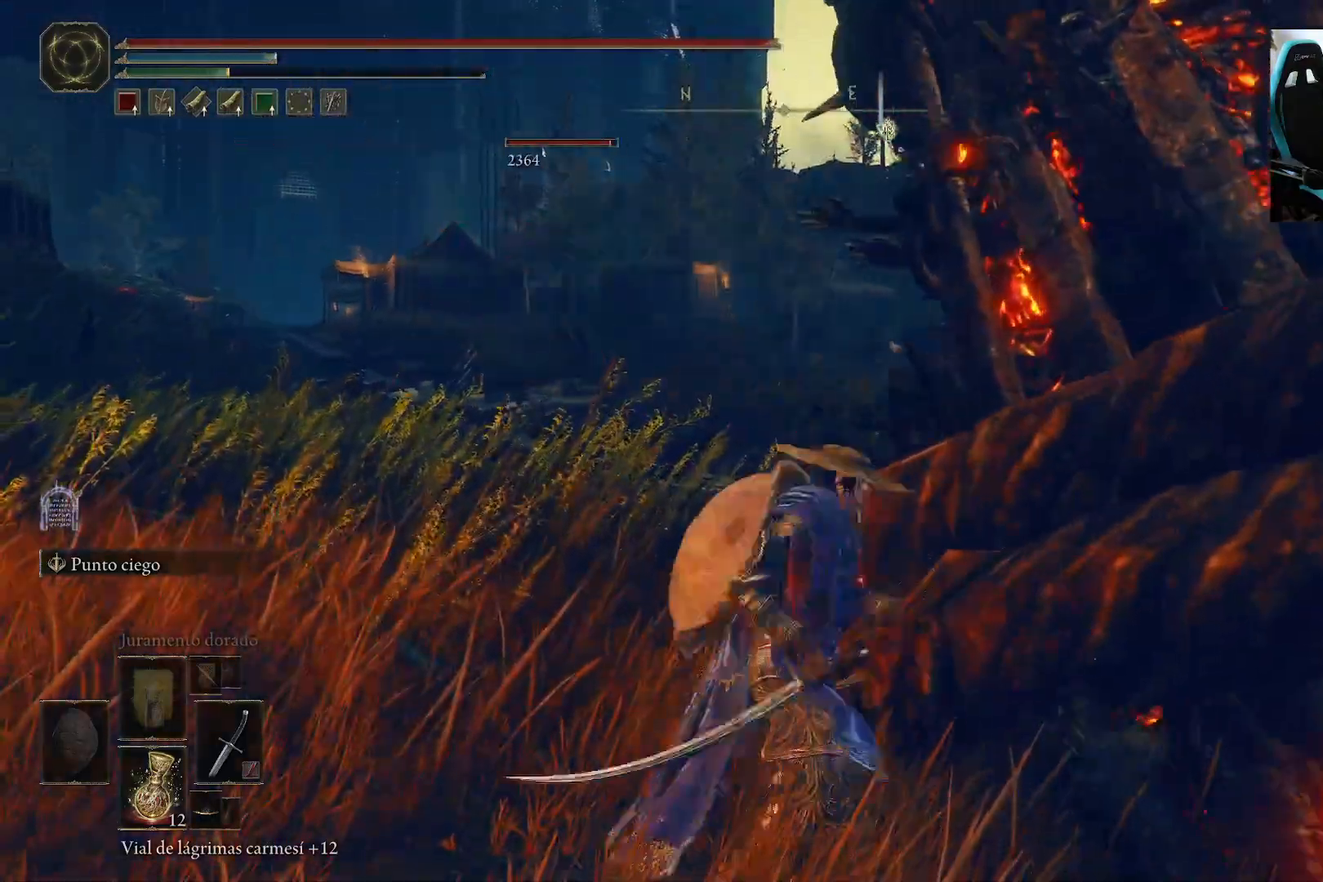
{"dt_ms": 500, "buttons": [], "left_stick": "down-right", "right_stick": "up-left", "events": [[333, "right_stick", "up-left"], [483, "left_stick", "down-right"]]}
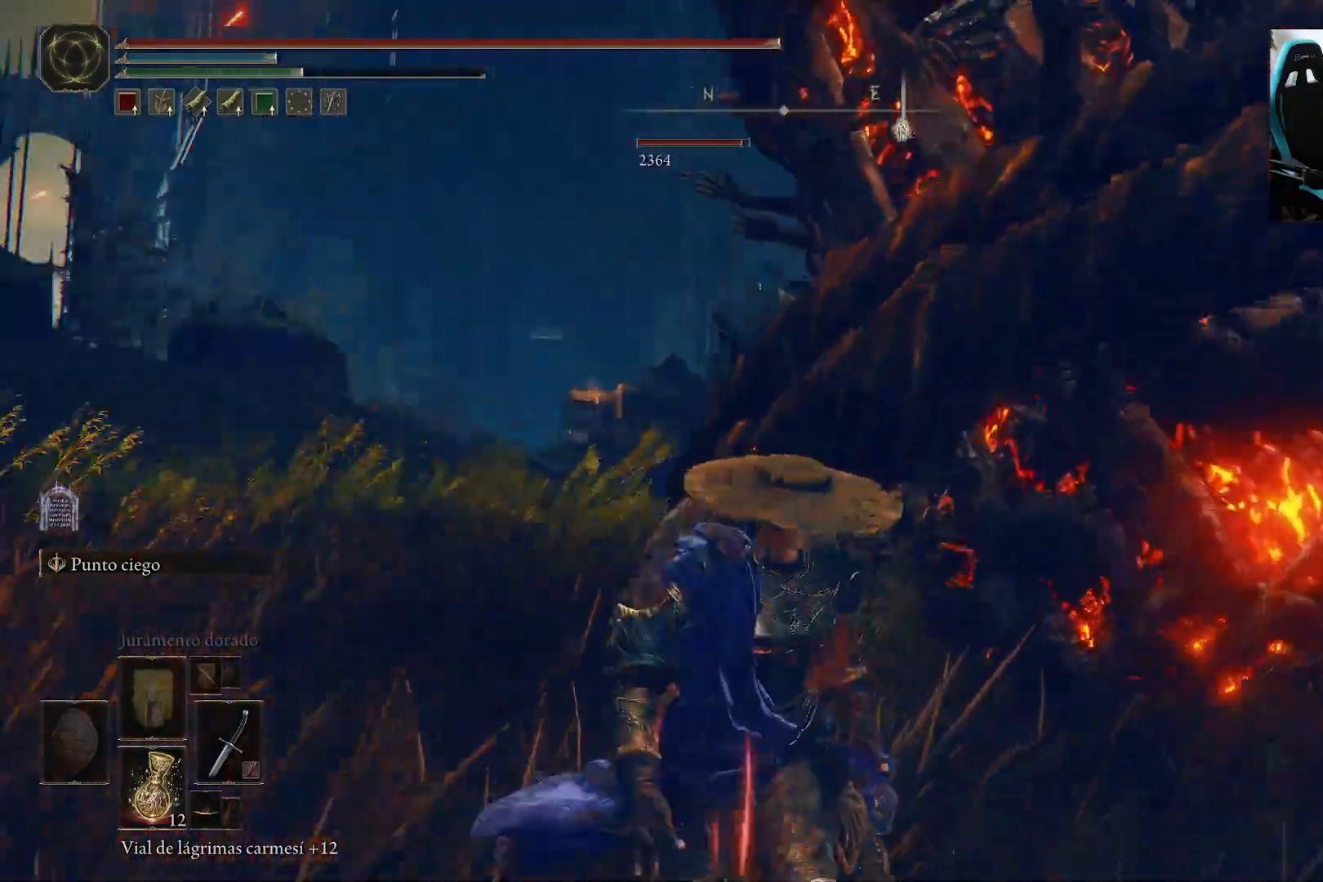
{"dt_ms": 500, "buttons": [], "left_stick": "up-left", "right_stick": "up-left", "events": [[33, "left_stick", "right"], [500, "left_stick", "up-left"]]}
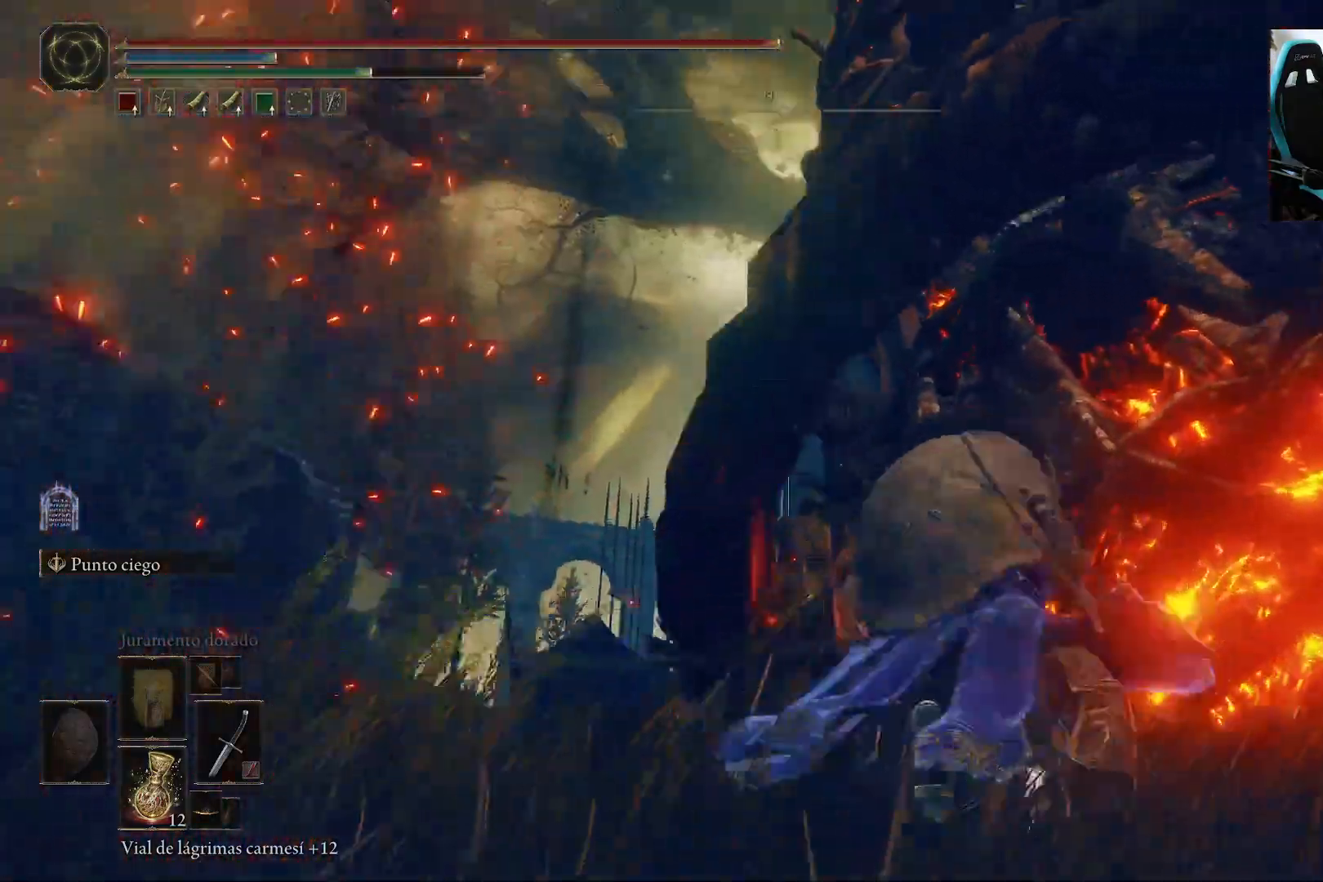
{"dt_ms": 500, "buttons": [], "left_stick": "down-right", "right_stick": "center", "events": [[17, "right_stick", "center"], [133, "left_stick", "left"], [283, "left_stick", "down-left"], [450, "left_stick", "down-right"]]}
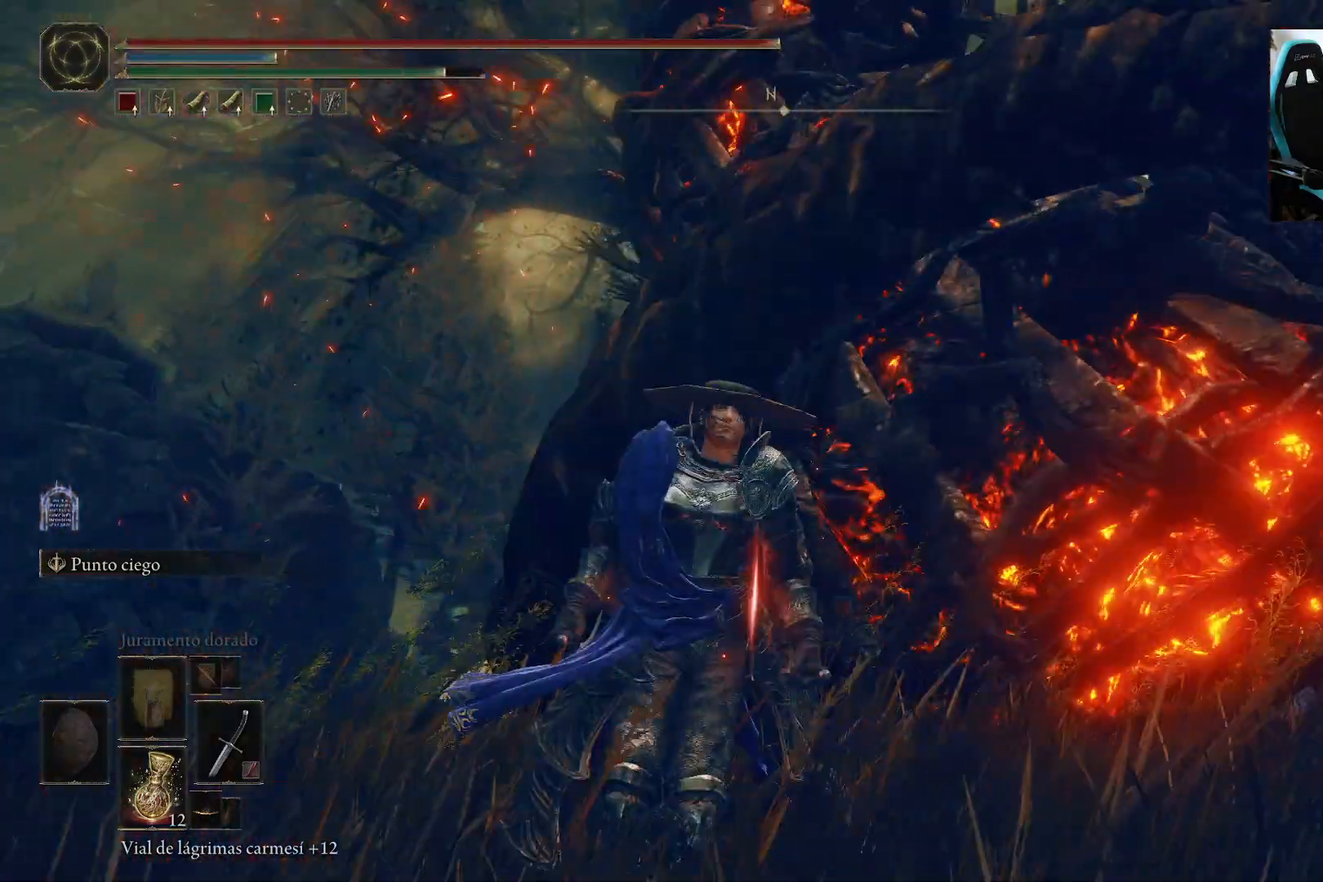
{"dt_ms": 500, "buttons": ["R2"], "left_stick": "up", "right_stick": "center", "events": [[67, "left_stick", "up-right"], [100, "A", "down"], [267, "left_stick", "up"], [433, "A", "up"], [467, "R2", "down"]]}
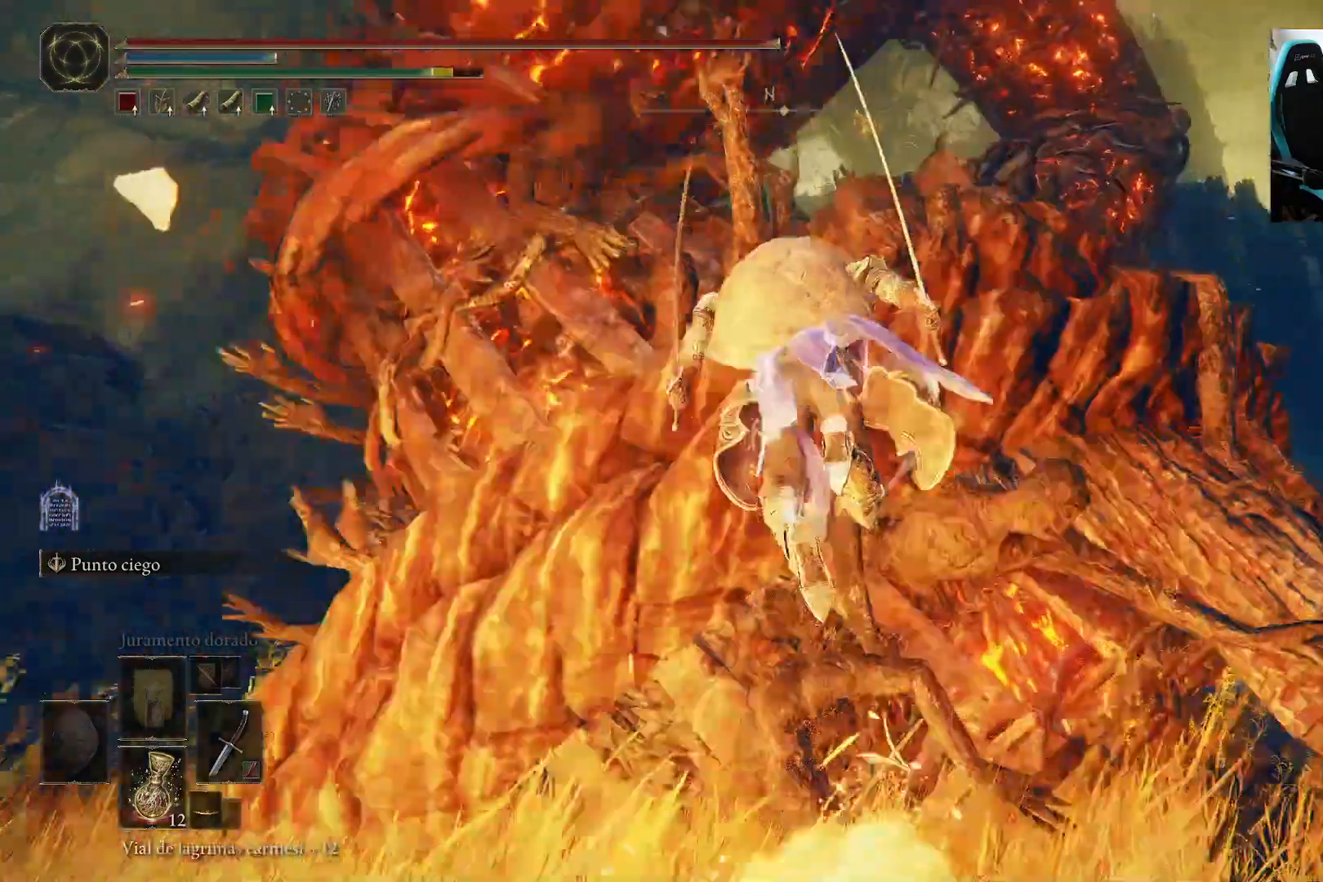
{"dt_ms": 500, "buttons": [], "left_stick": "up", "right_stick": "center", "events": [[150, "right_stick", "down-left"], [167, "R2", "up"], [267, "right_stick", "center"]]}
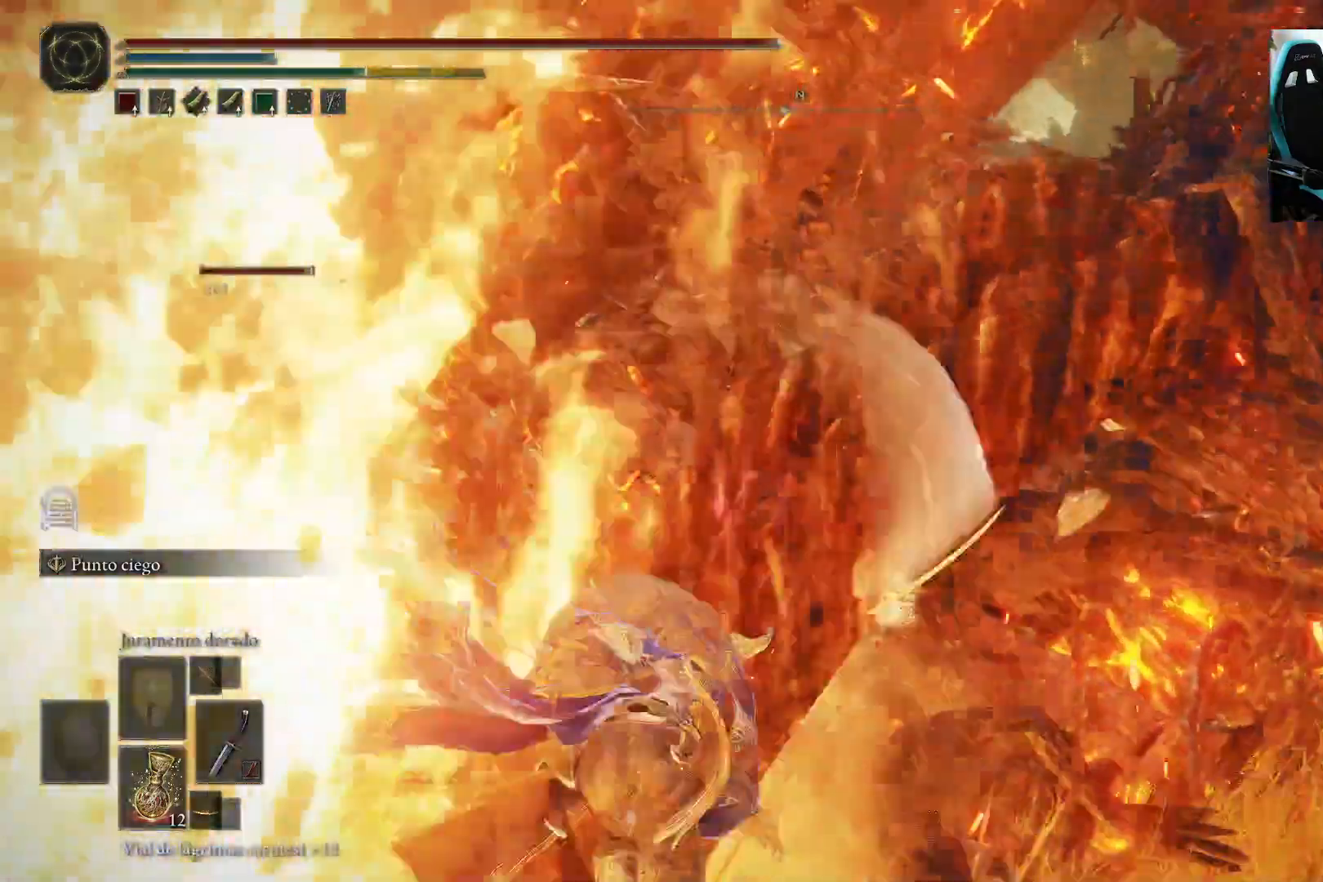
{"dt_ms": 500, "buttons": [], "left_stick": "up-right", "right_stick": "center", "events": [[67, "left_stick", "up-right"], [200, "right_stick", "down-right"], [367, "right_stick", "center"]]}
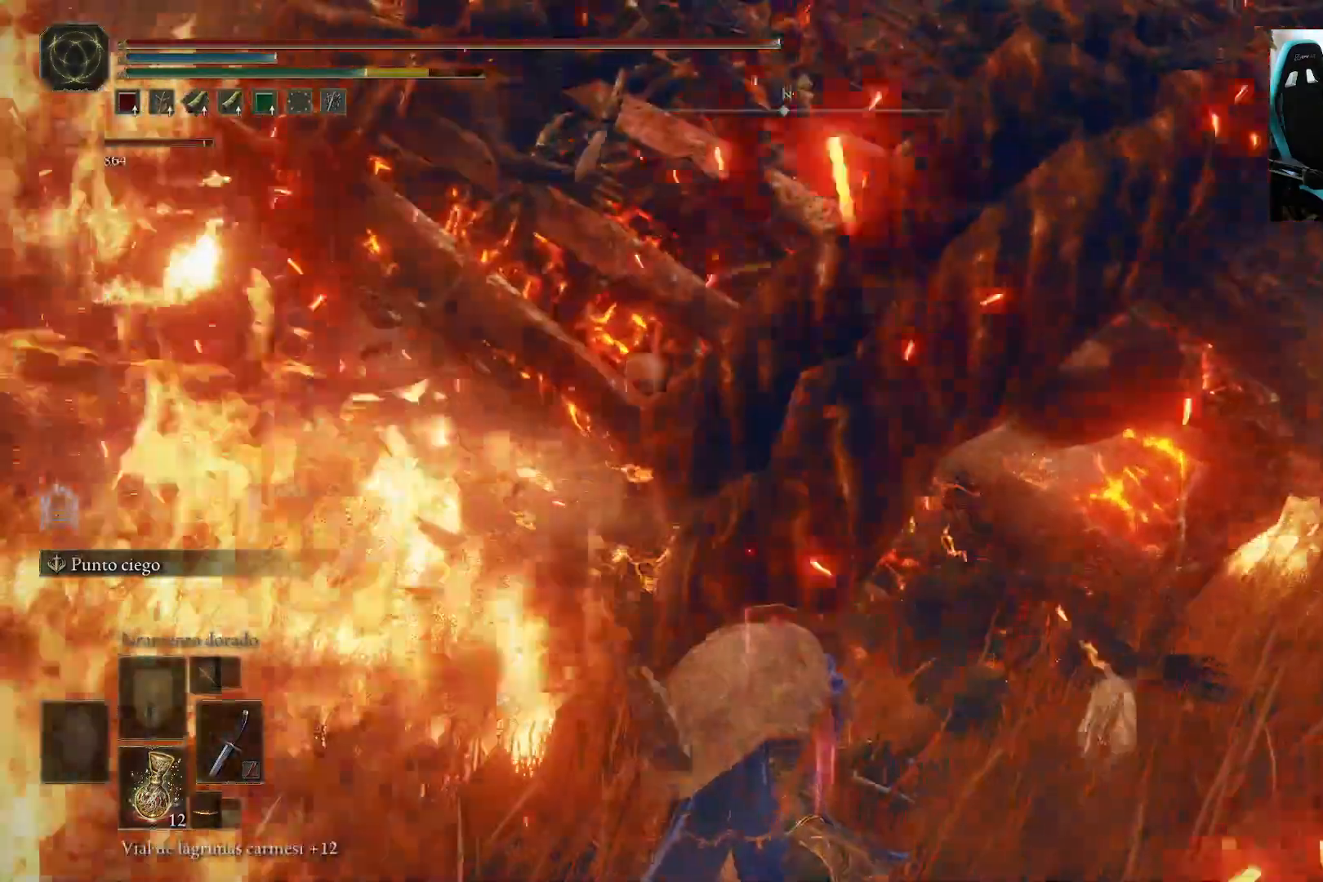
{"dt_ms": 500, "buttons": ["R2"], "left_stick": "up-right", "right_stick": "center", "events": [[200, "A", "down"], [367, "A", "up"], [367, "R2", "down"]]}
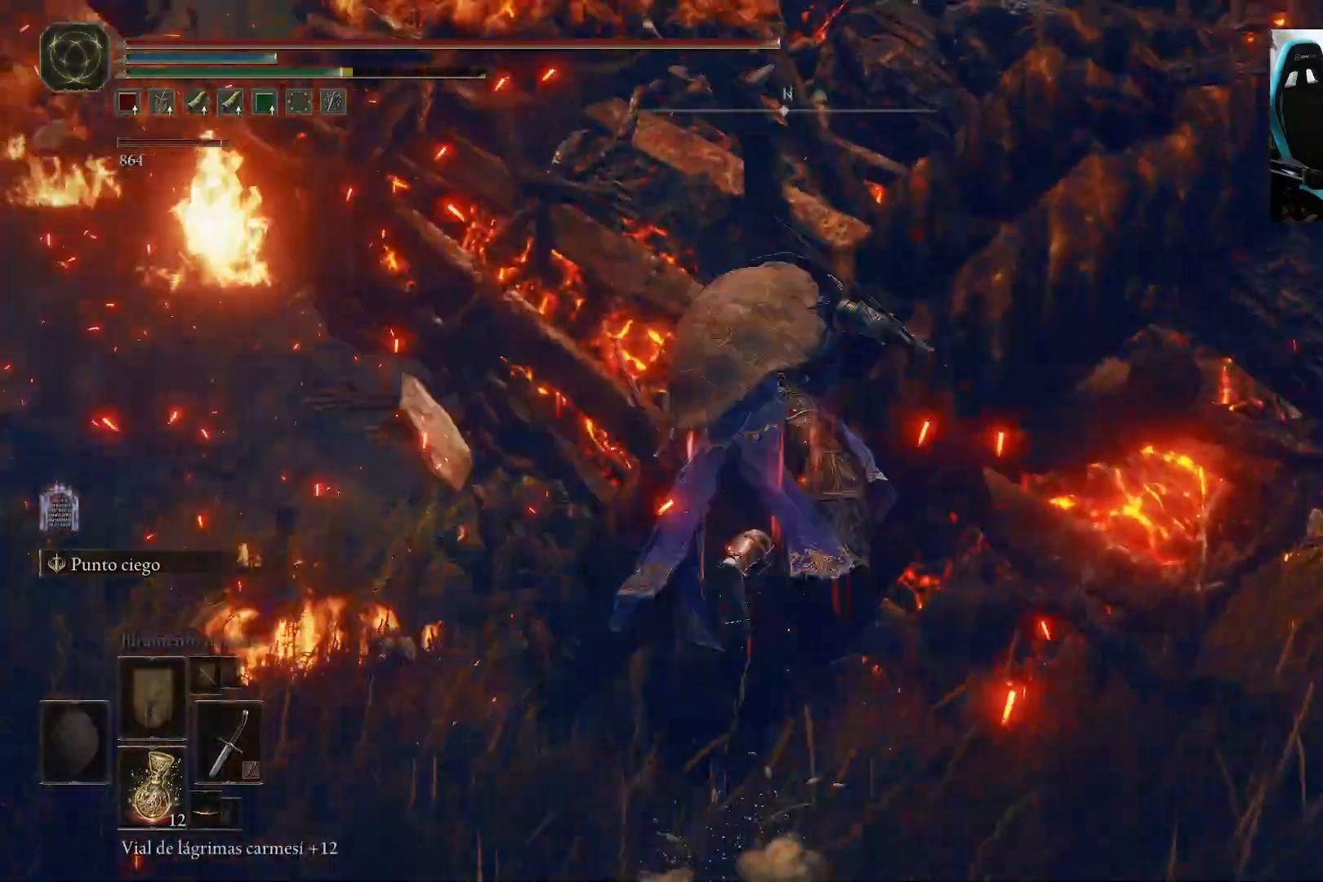
{"dt_ms": 500, "buttons": [], "left_stick": "up-right", "right_stick": "center", "events": [[267, "R2", "up"]]}
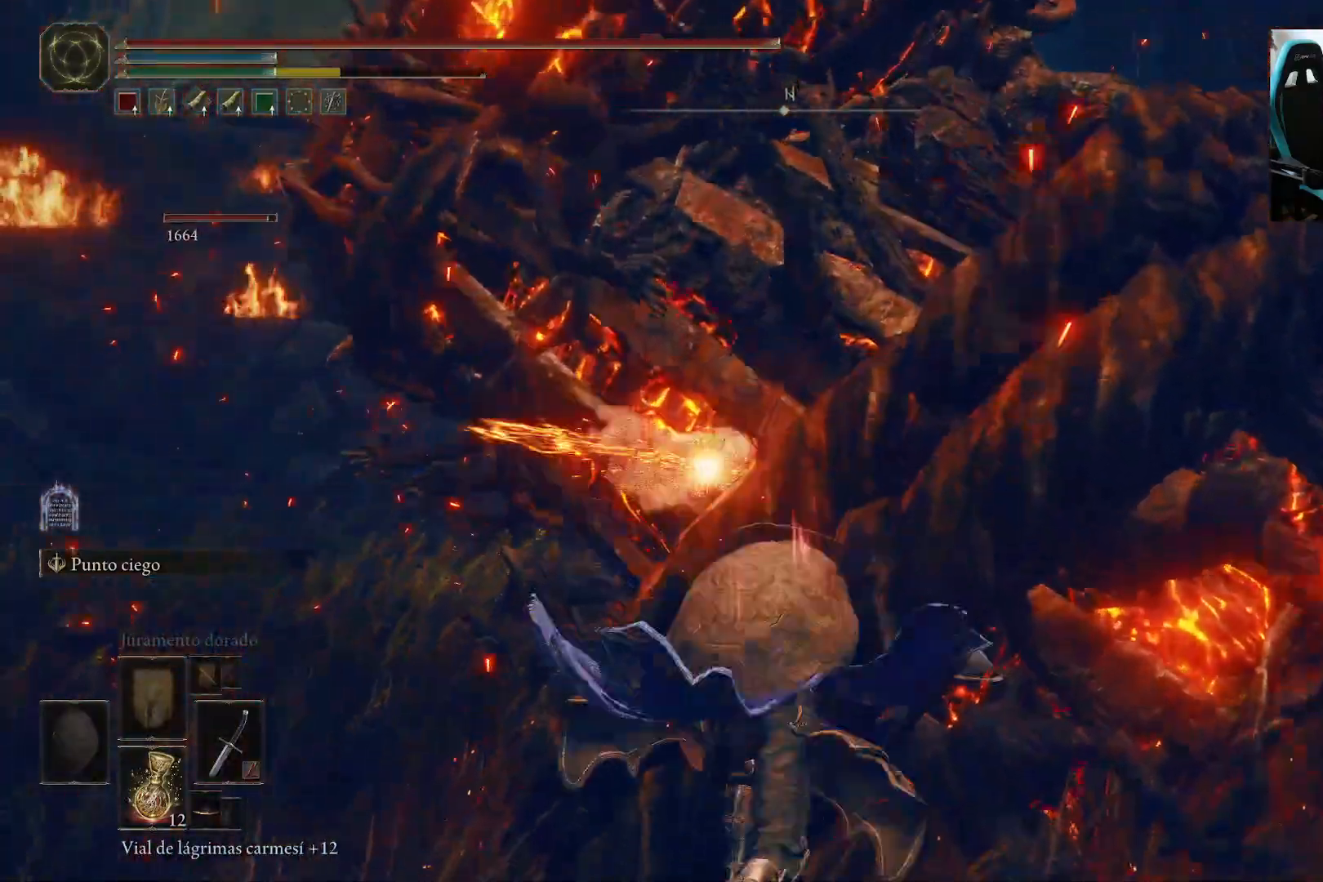
{"dt_ms": 1000, "buttons": ["R2"], "left_stick": "up-right", "right_stick": "center"}